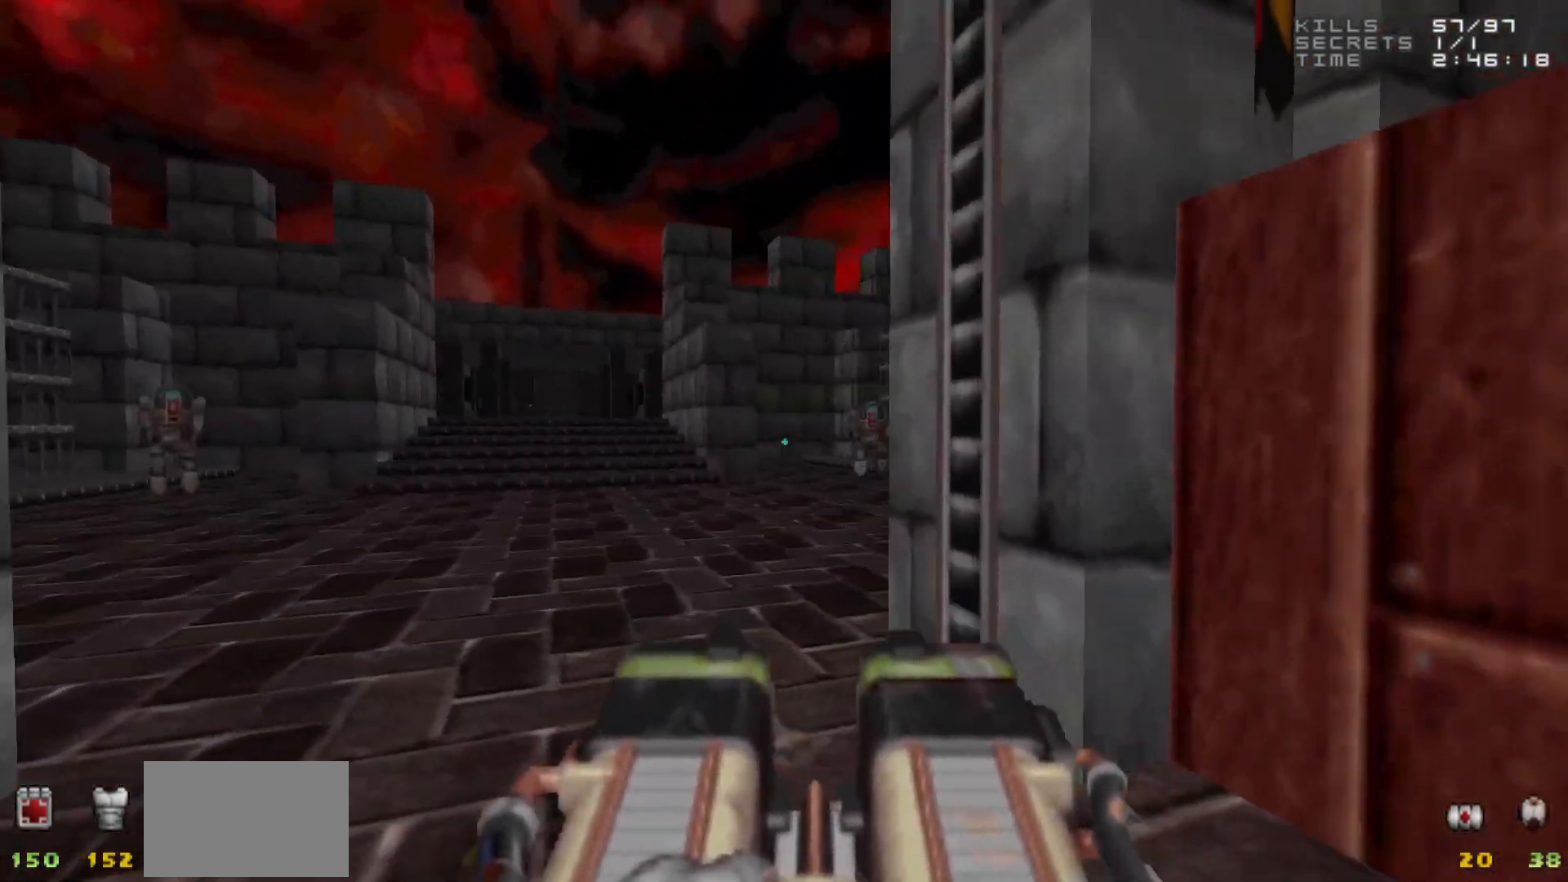
Gameplay with keyboard and mouse; each line is a JSON object with the keys and mouse buttons held at the frame after it. "events" lists presses ("down") and releases ("up") of "1", "2", "3", "4", "5", "a", "alt", "c", "caps_lock", "ctrl", "d", "e", "f", "g", "q", "r", "s", "shift", "space", "t", "tab", "v", "w", "x", "z", "mouse_left", "mouse_wheel" and "mouse_right" between this image and that frame as [ms after this image, input, new state], when the widget could be followed in between. "mouse_left", "mouse_wheel", "mouse_right" = the "left", "wheel", "right" buttons of the "mouse" list. No other keys are recorded. "wheel" means that the mouse wheel is clicked or scrolled. Not read: mouse_move.
{"keys": ["s"], "mouse": [], "events": [[50, "a", "up"], [183, "d", "down"], [283, "d", "up"], [467, "s", "down"]]}
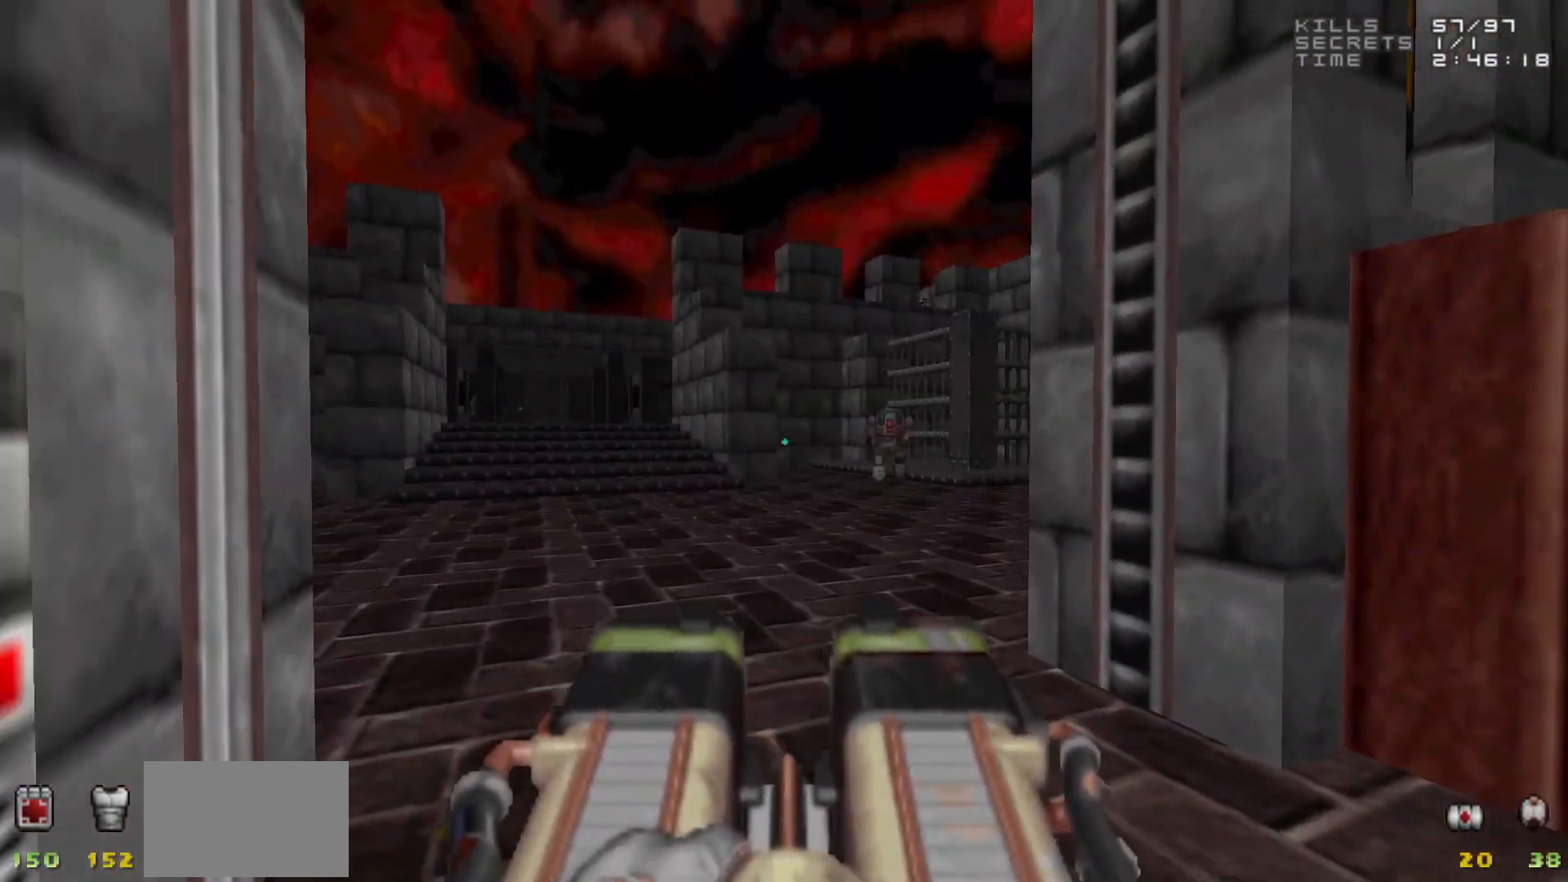
{"keys": [], "mouse": [], "events": [[100, "d", "down"], [200, "d", "up"], [200, "s", "up"], [333, "a", "down"], [383, "a", "up"], [383, "w", "down"], [433, "w", "up"]]}
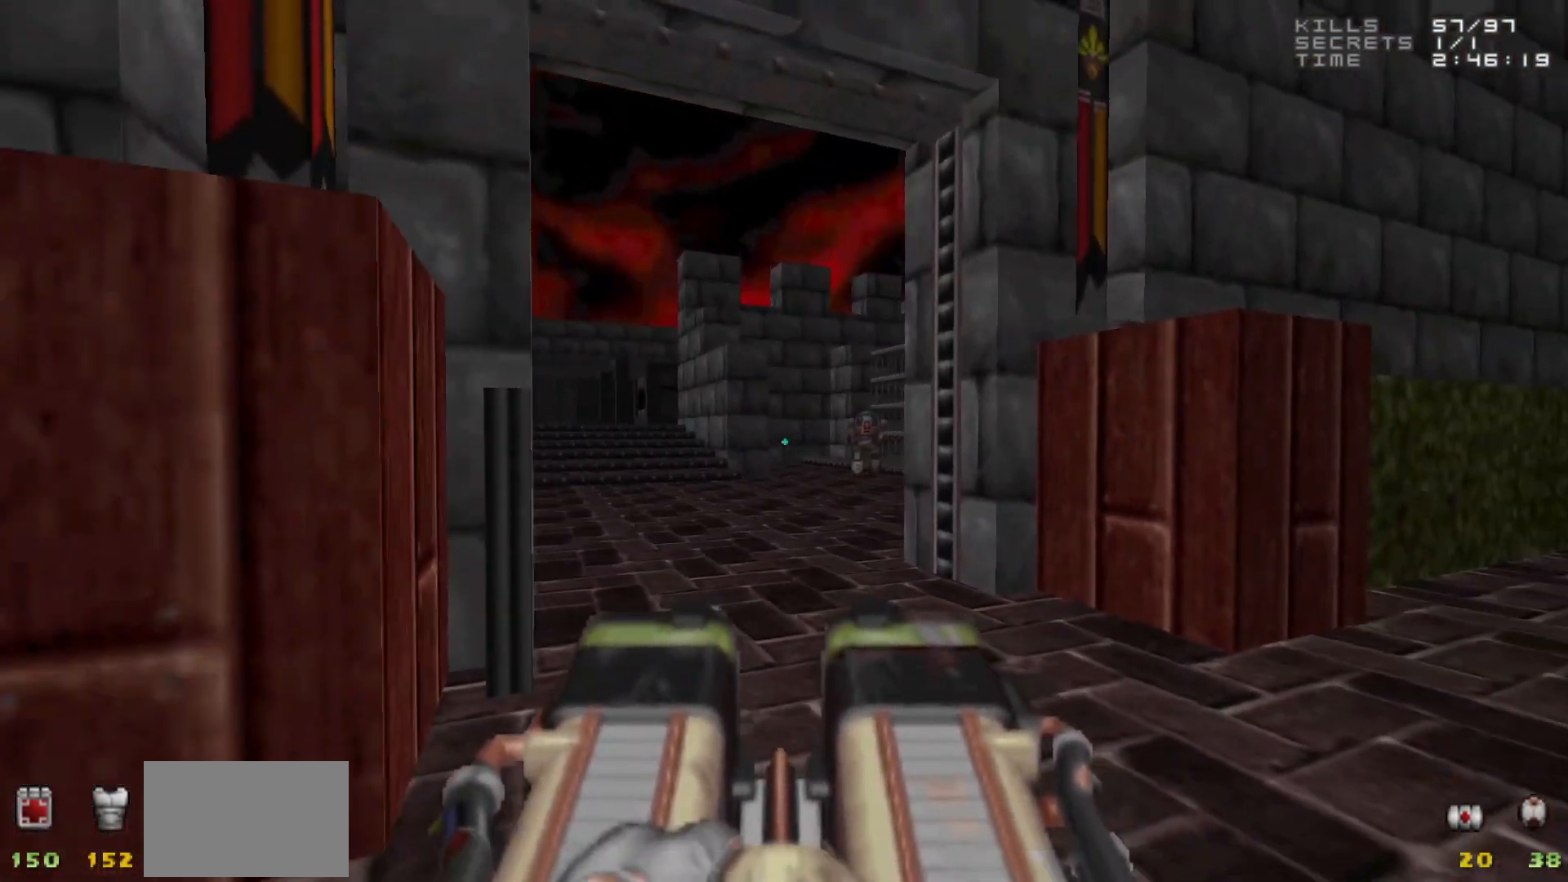
{"keys": ["d", "w"], "mouse": [], "events": [[267, "w", "down"], [500, "d", "down"]]}
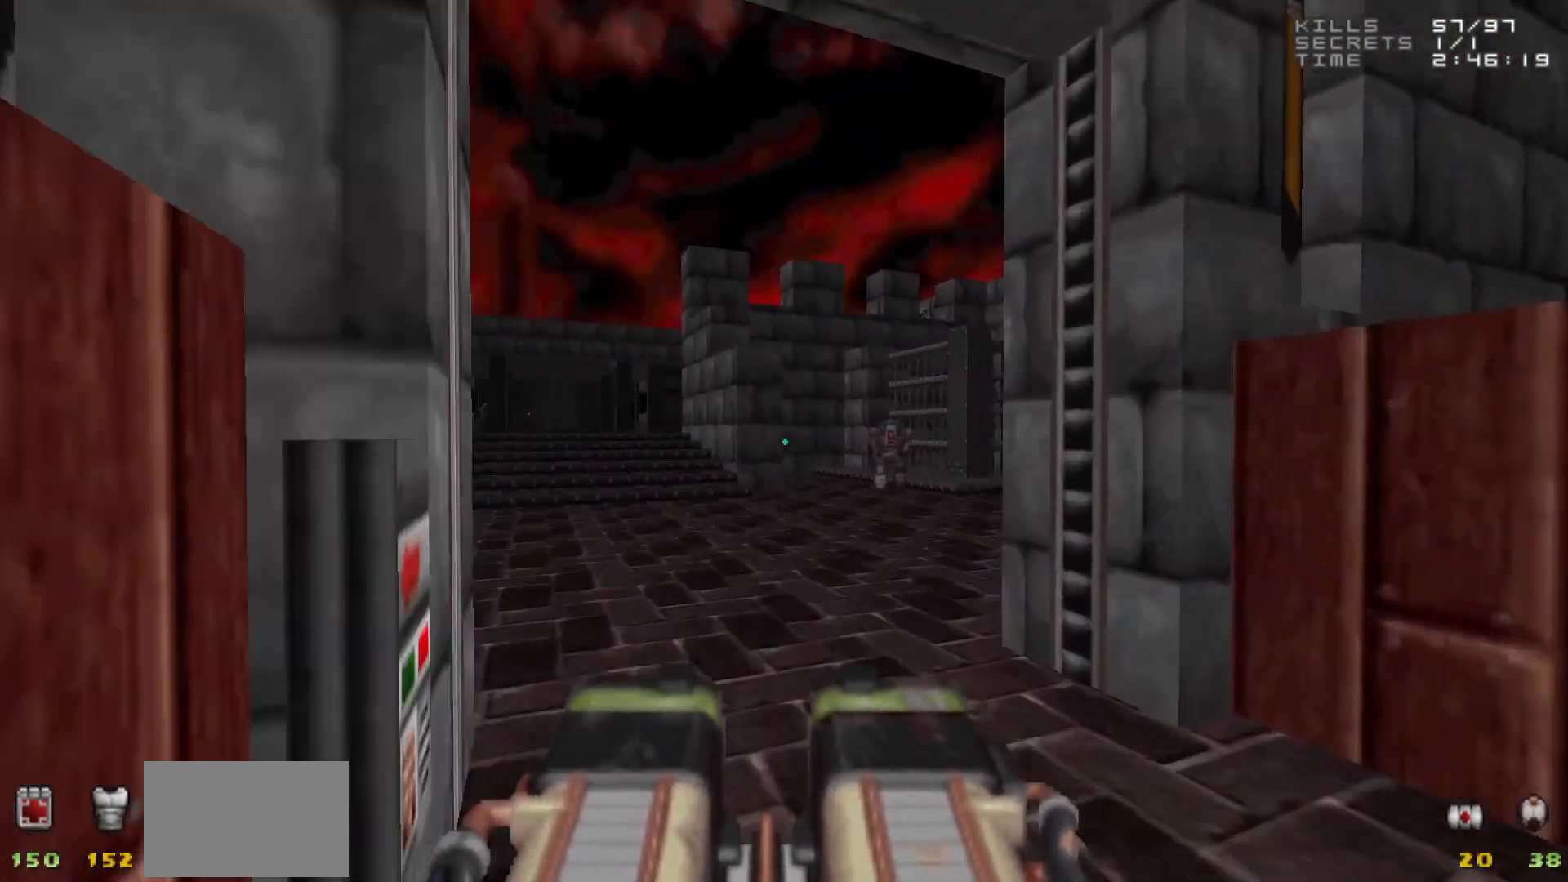
{"keys": [], "mouse": [], "events": [[50, "d", "up"], [50, "w", "up"], [183, "a", "down"], [233, "w", "down"], [317, "a", "up"], [317, "w", "up"]]}
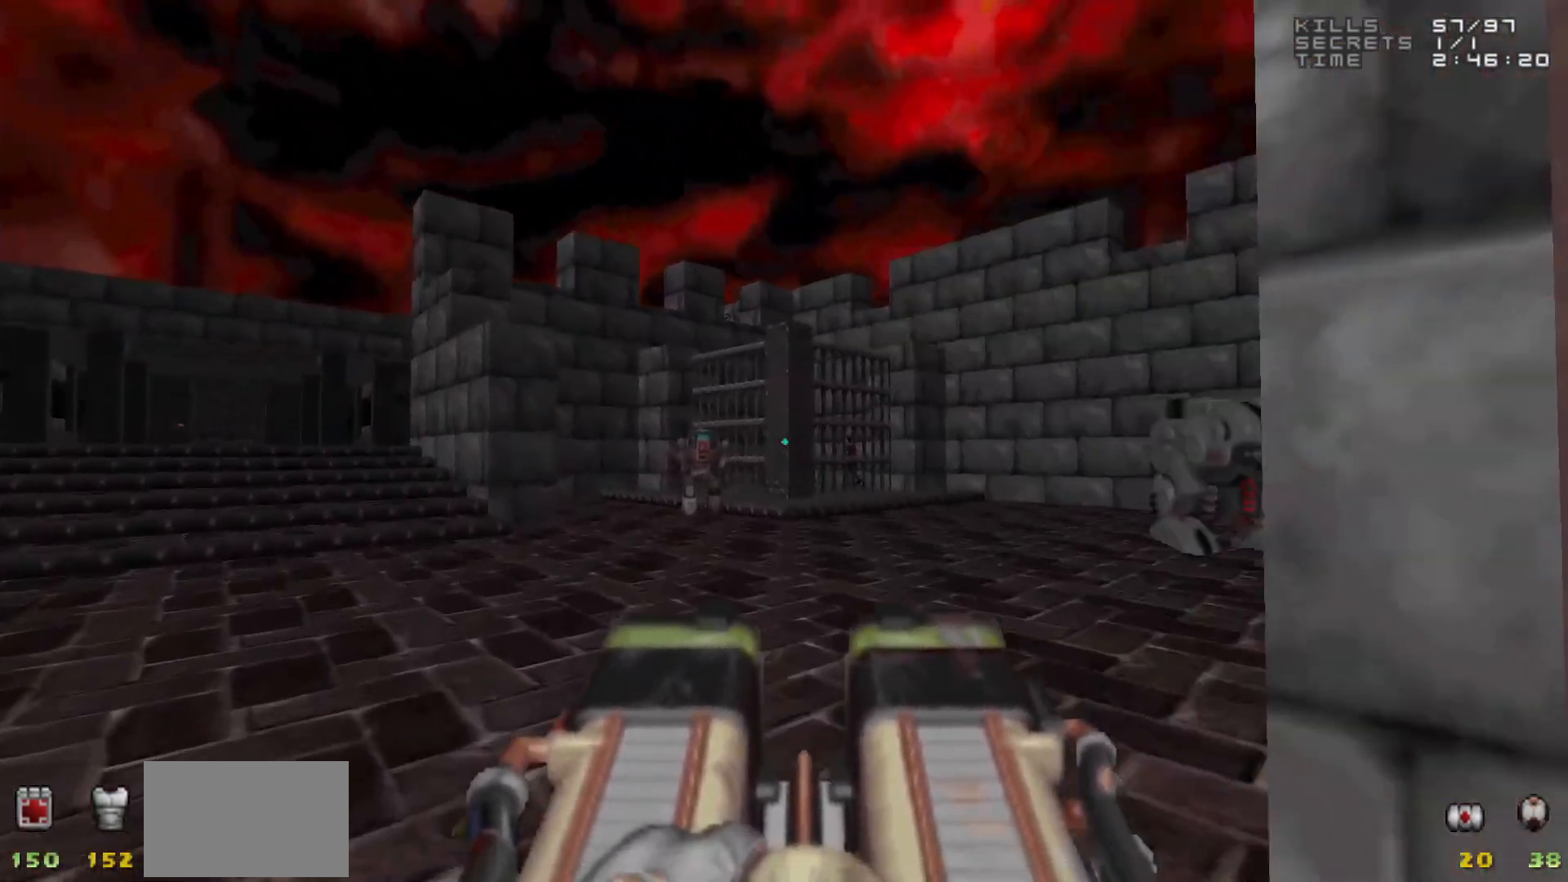
{"keys": [], "mouse": [], "events": [[67, "d", "down"], [67, "s", "down"], [117, "d", "up"], [117, "s", "up"]]}
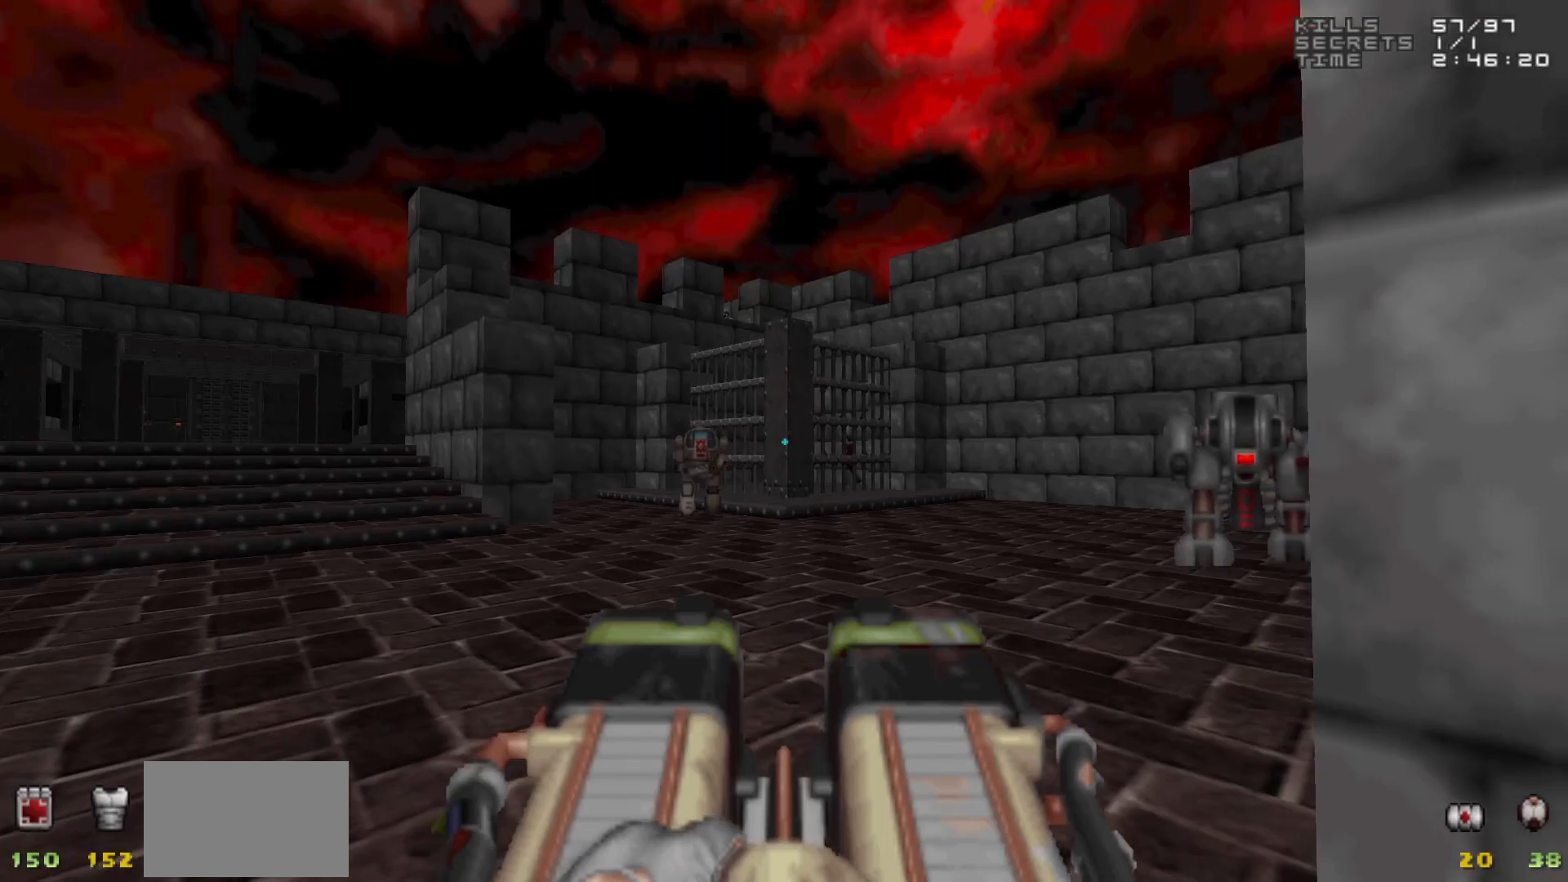
{"keys": ["s"], "mouse": [], "events": [[17, "d", "down"], [17, "s", "down"], [117, "d", "up"], [117, "s", "up"], [400, "s", "down"]]}
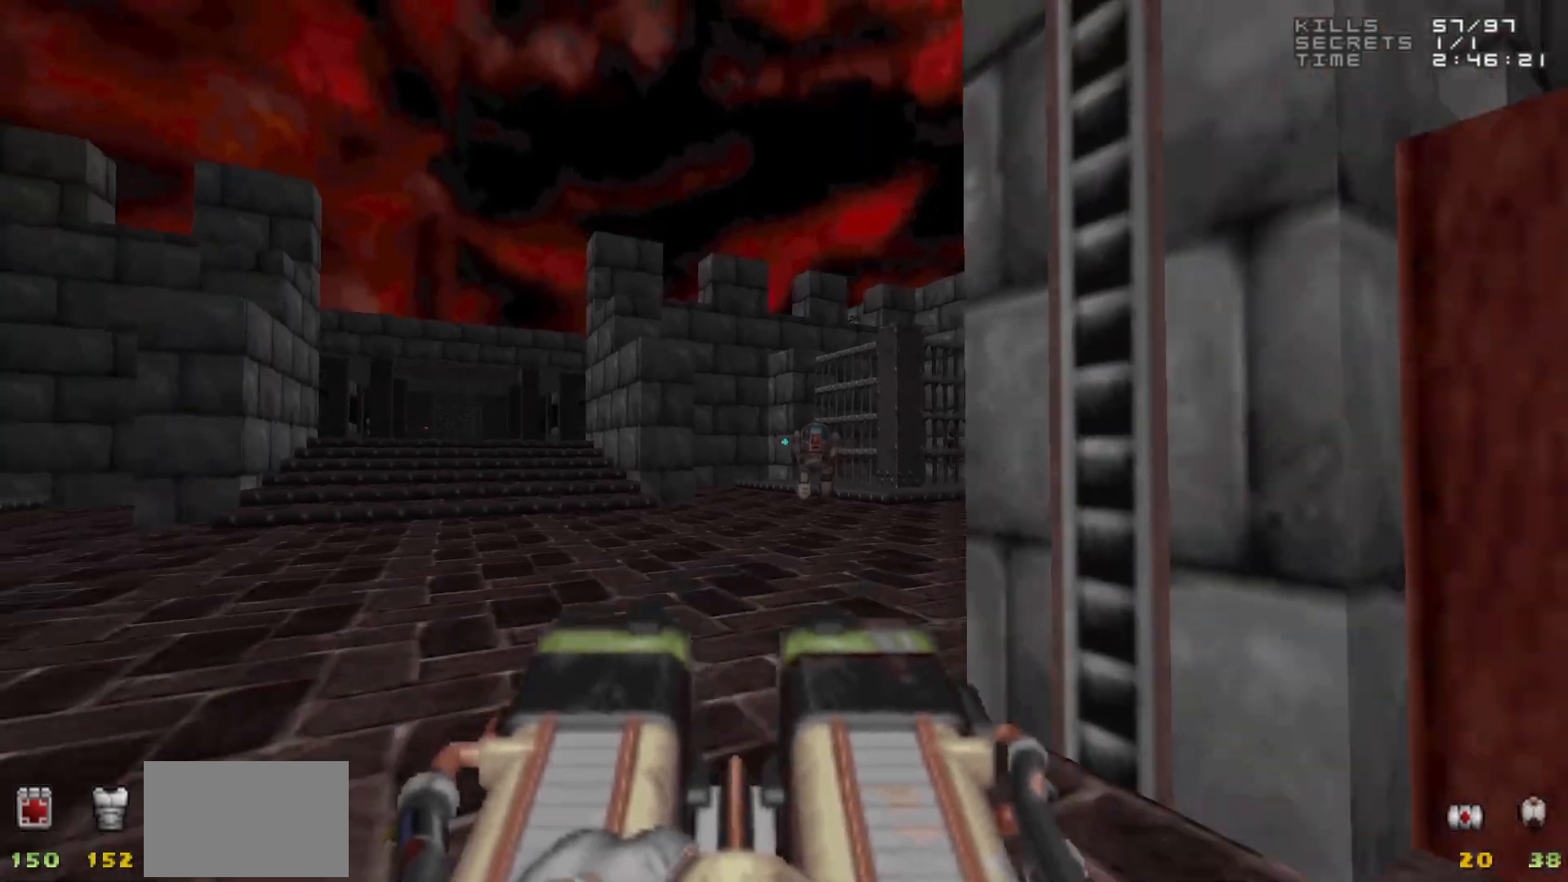
{"keys": ["w"], "mouse": [], "events": [[33, "s", "up"], [233, "s", "down"], [333, "s", "up"], [417, "w", "down"]]}
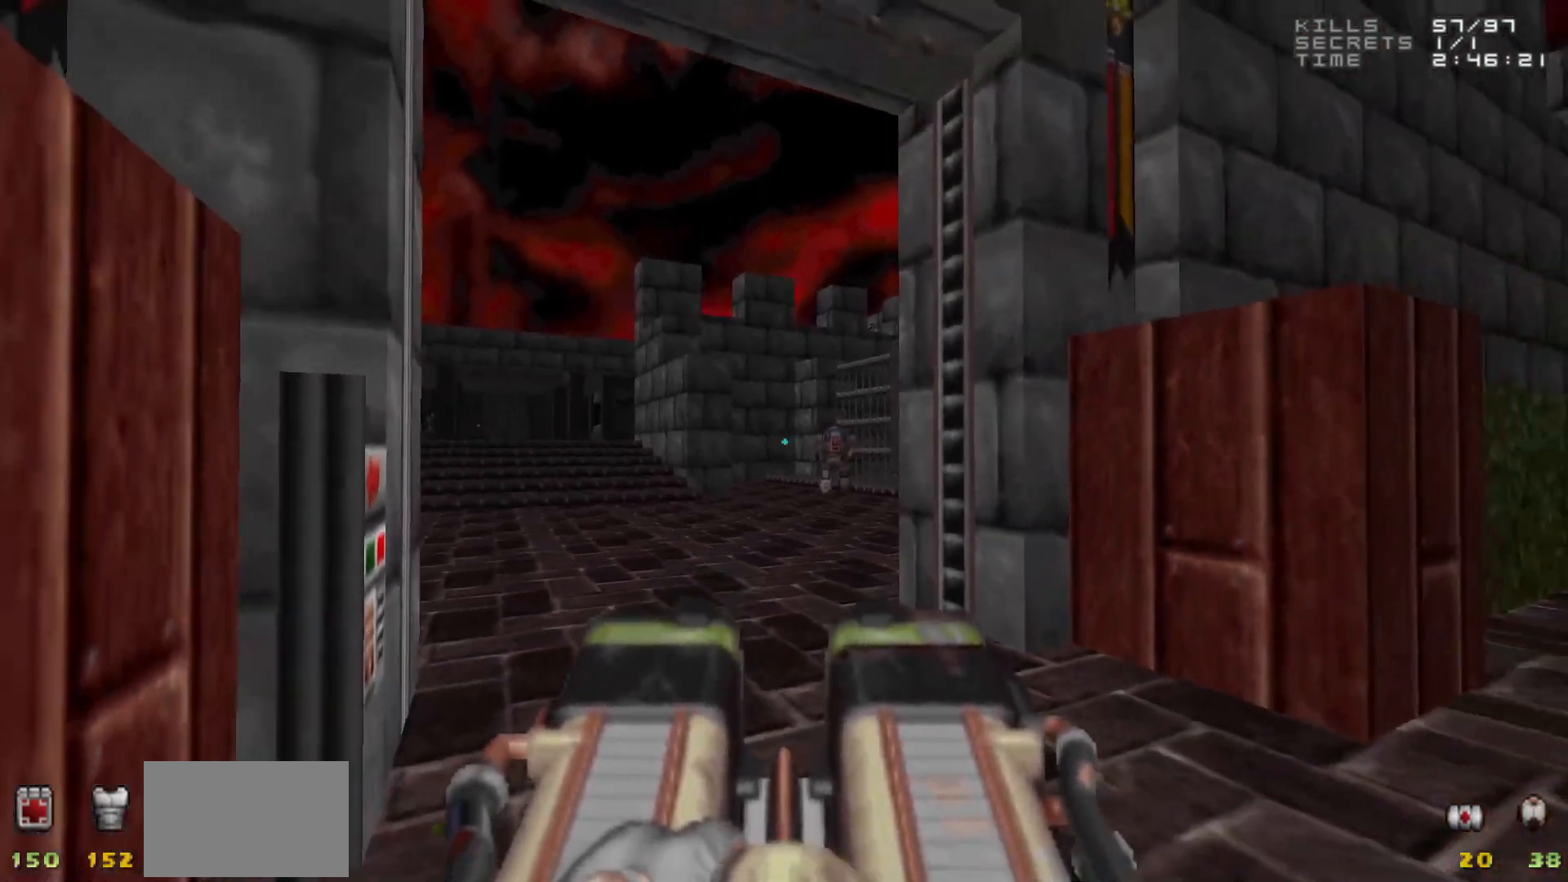
{"keys": ["s"], "mouse": [], "events": [[100, "w", "up"], [433, "s", "down"]]}
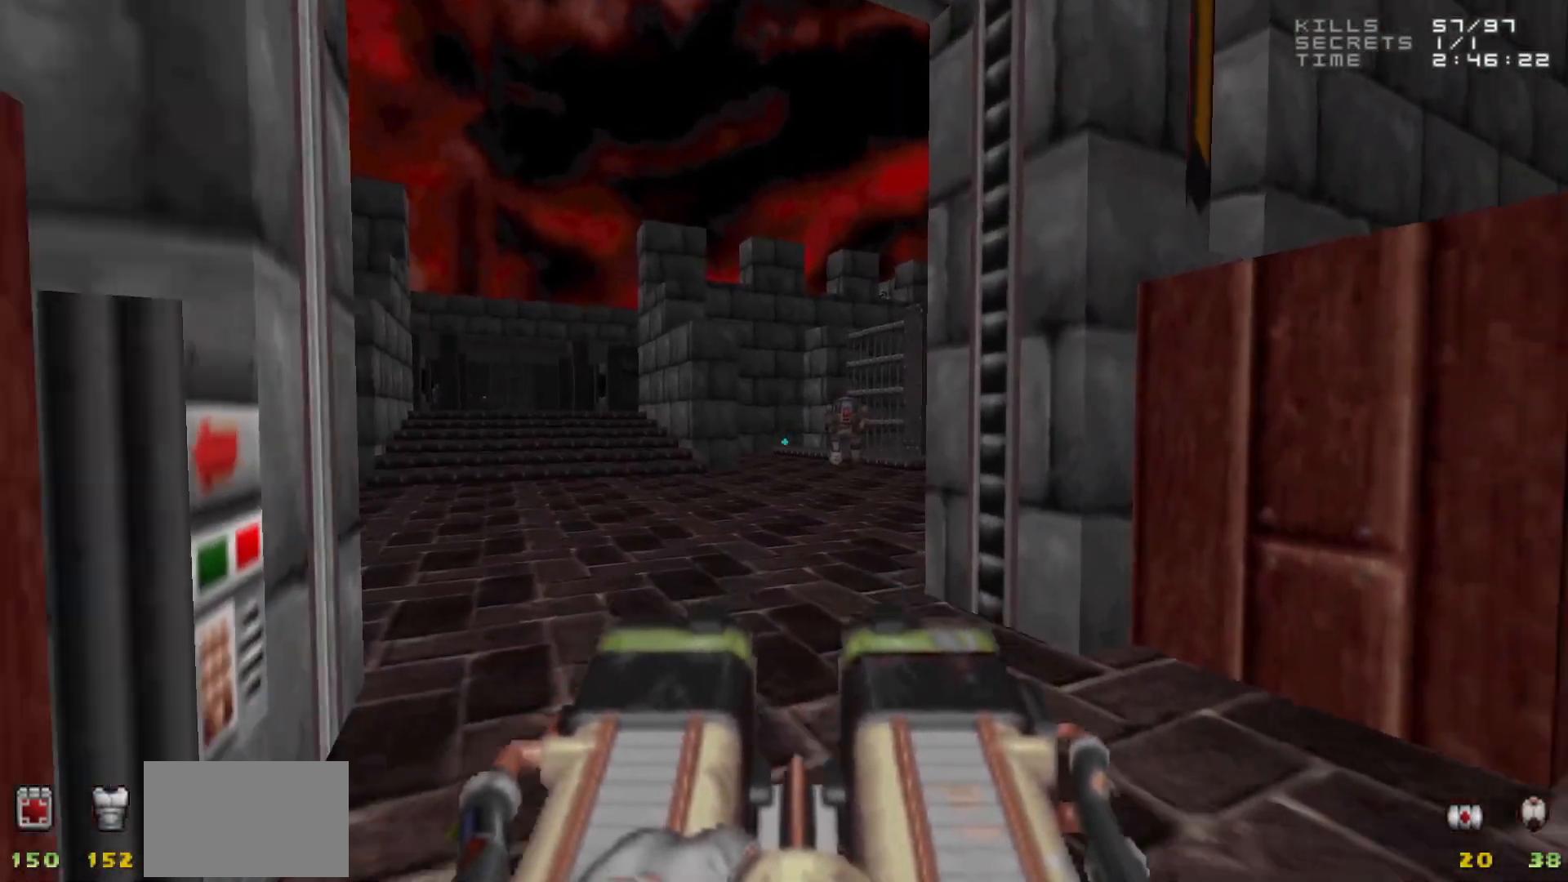
{"keys": [], "mouse": [], "events": [[133, "s", "up"]]}
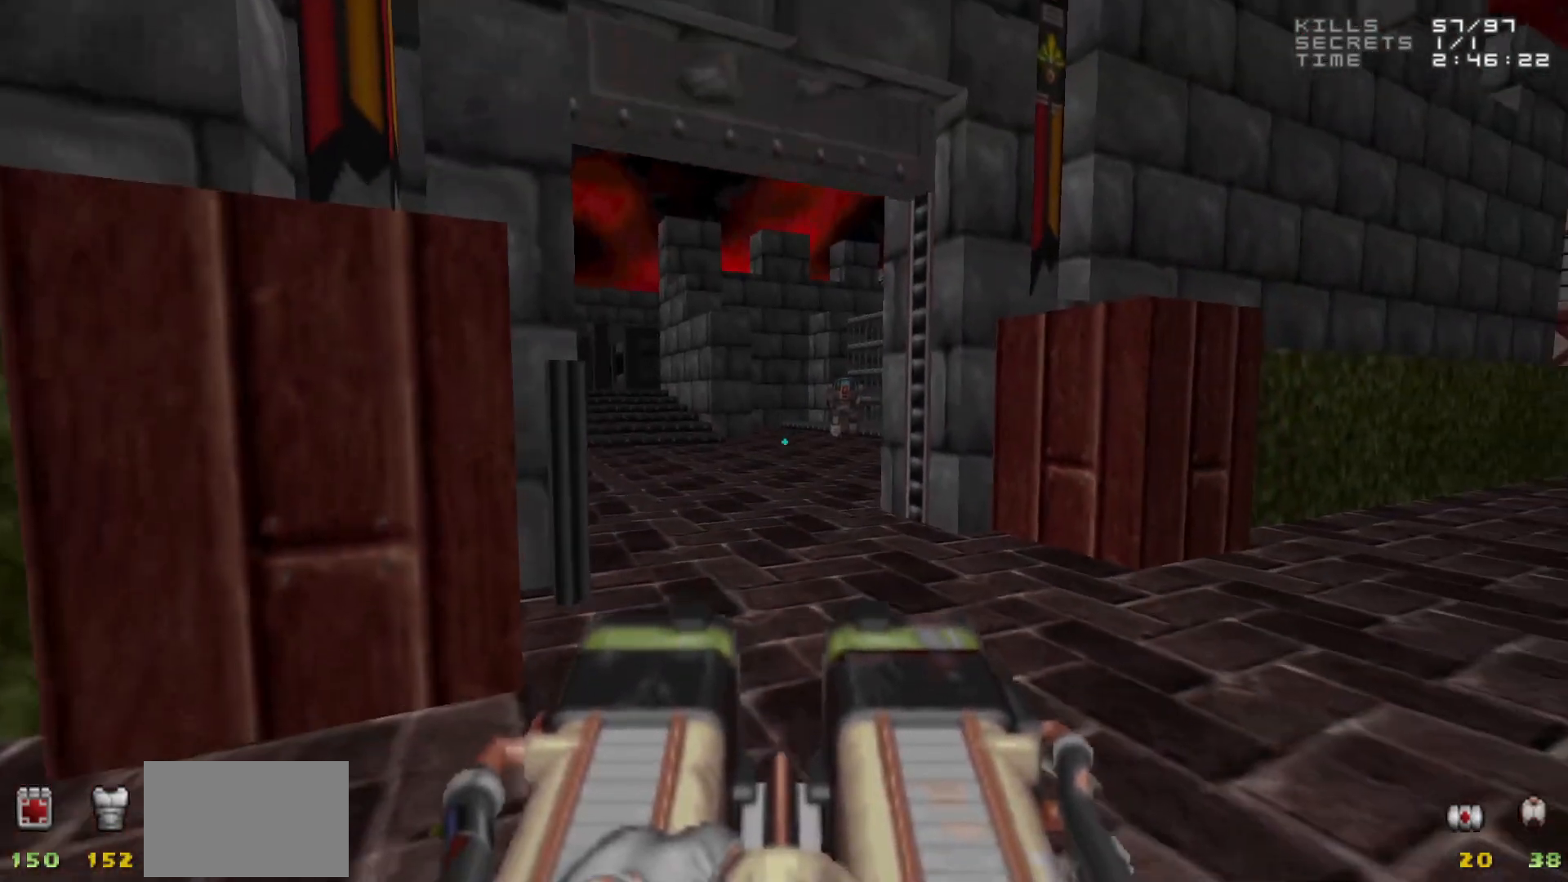
{"keys": [], "mouse": [], "events": [[267, "w", "down"], [317, "w", "up"]]}
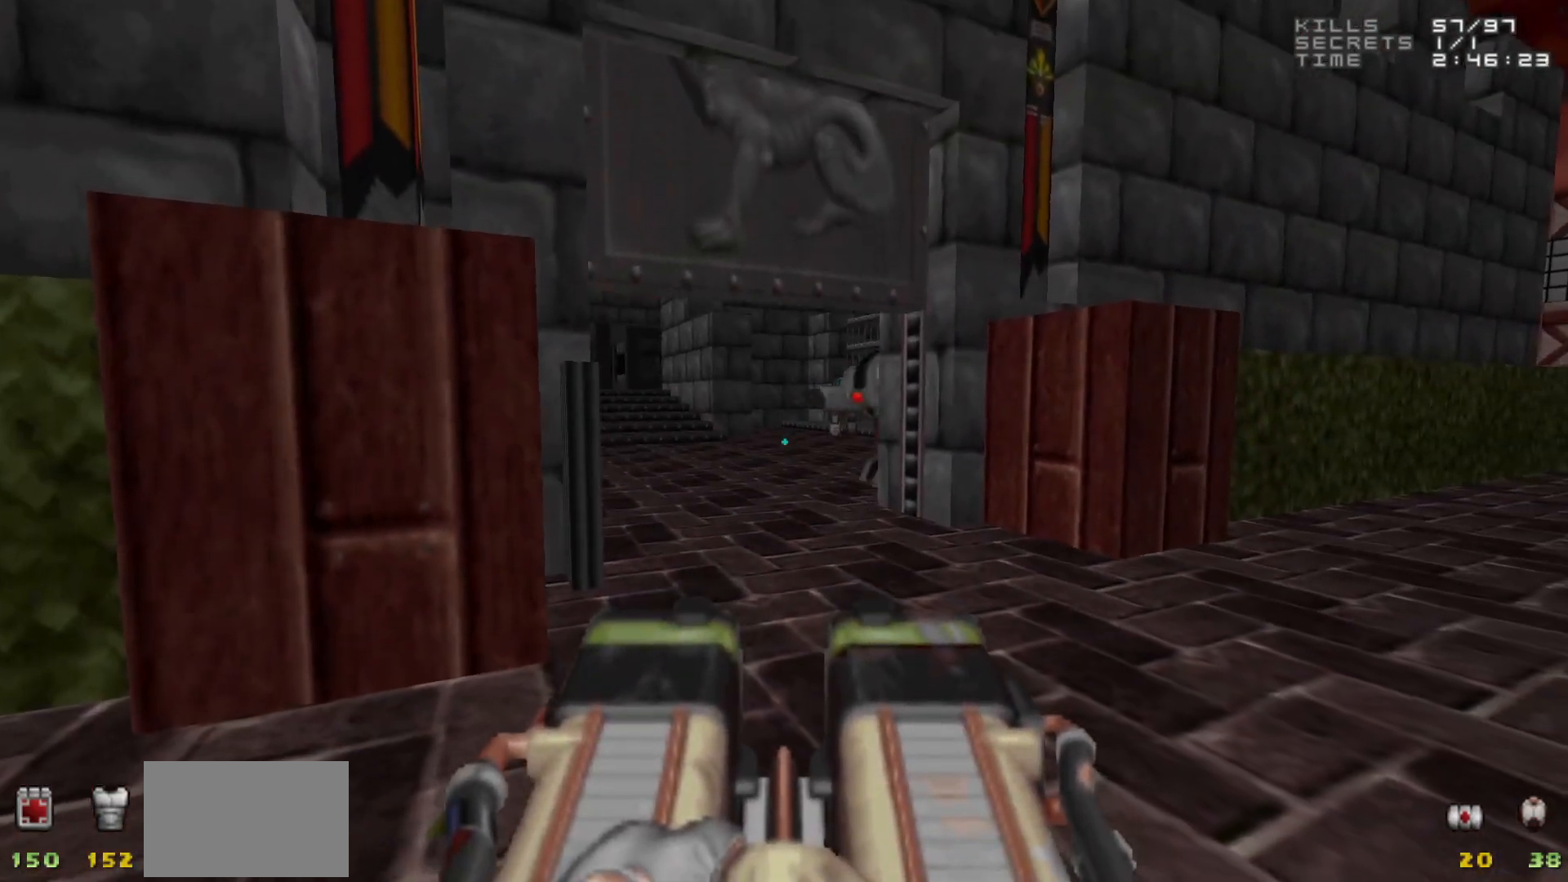
{"keys": [], "mouse": [], "events": [[50, "d", "down"], [483, "d", "up"]]}
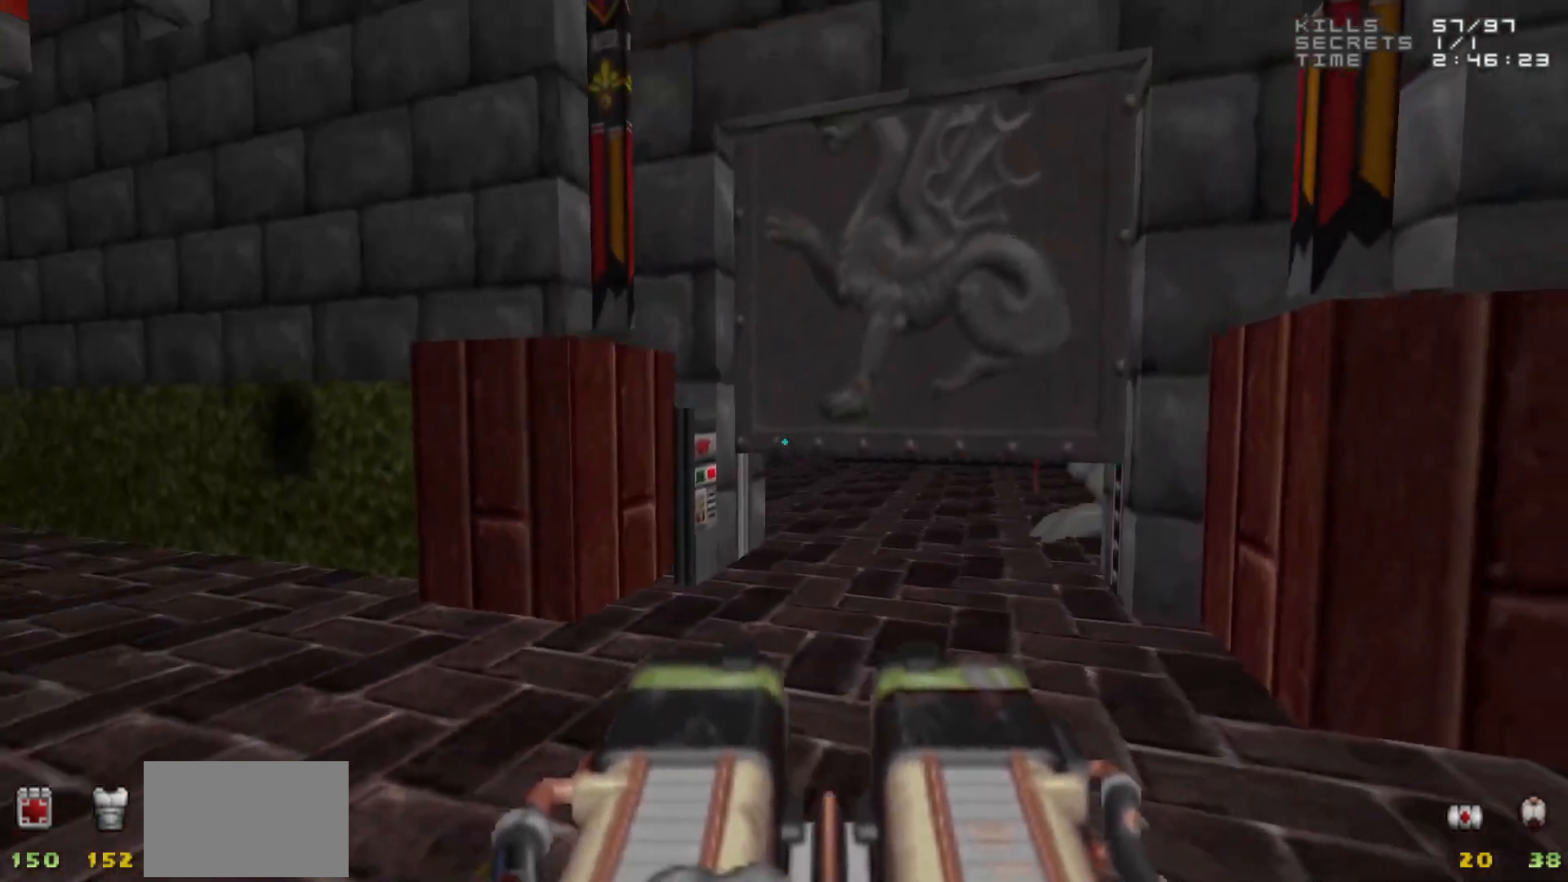
{"keys": ["w"], "mouse": [], "events": [[300, "w", "down"]]}
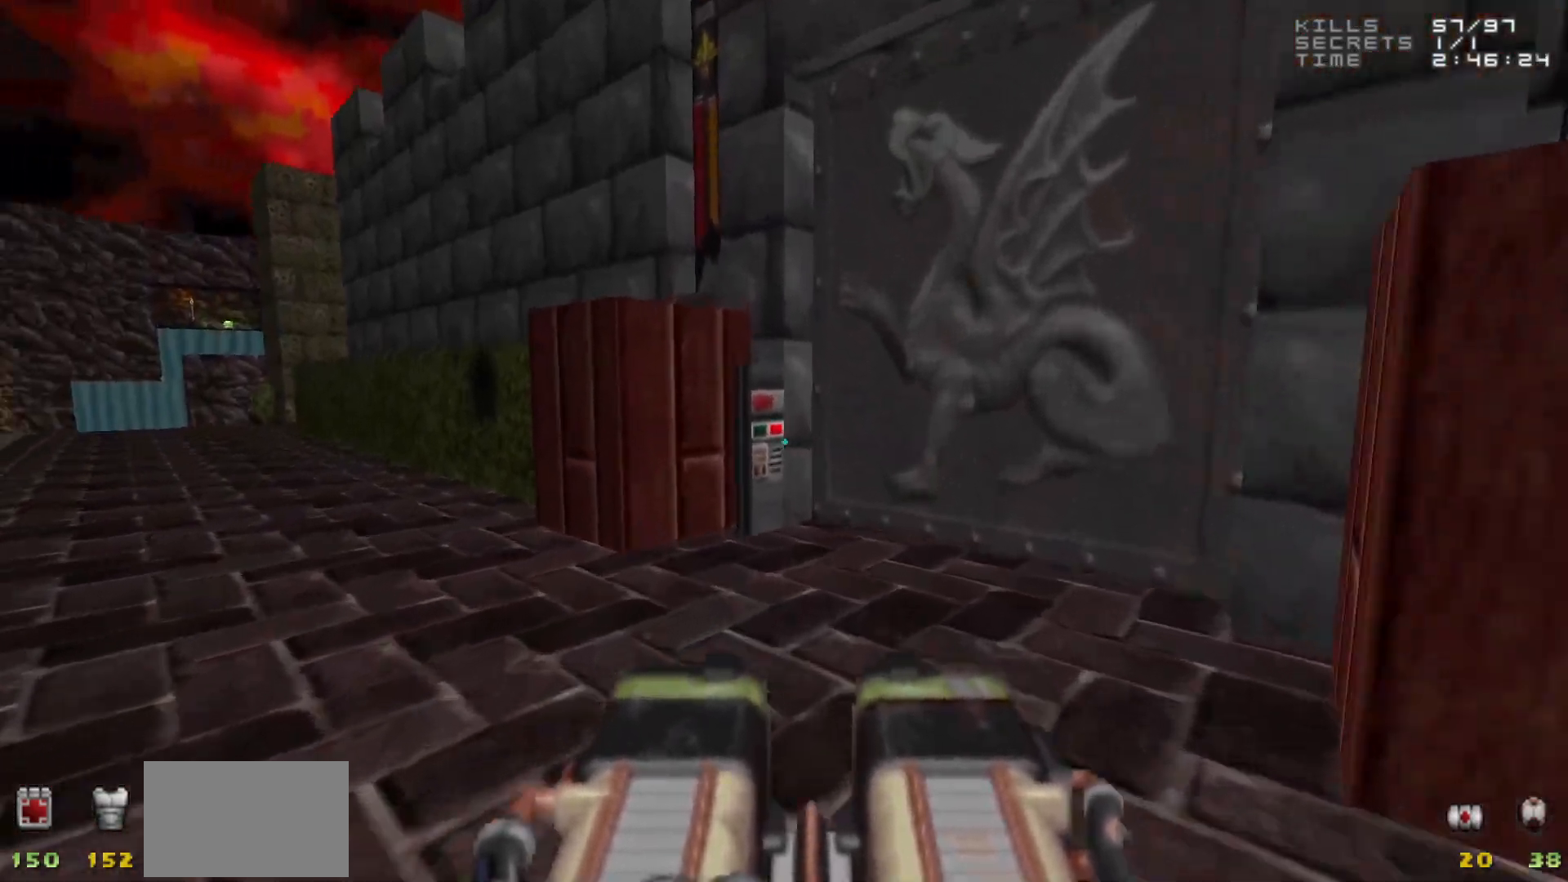
{"keys": [], "mouse": [], "events": [[283, "w", "up"]]}
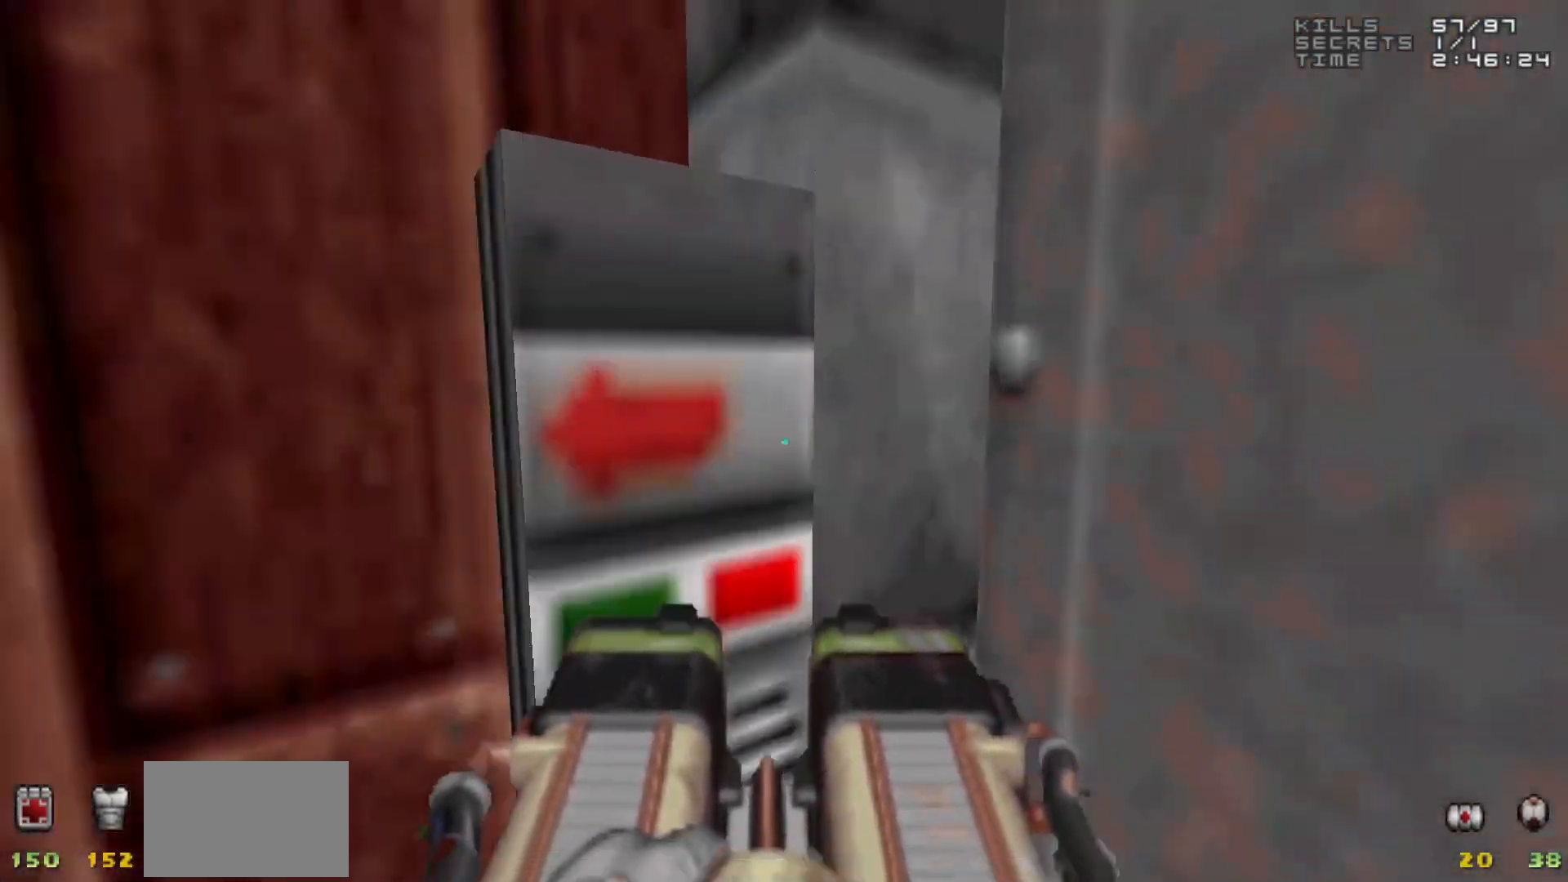
{"keys": ["s"], "mouse": [], "events": [[17, "s", "down"], [67, "e", "down"], [150, "e", "up"]]}
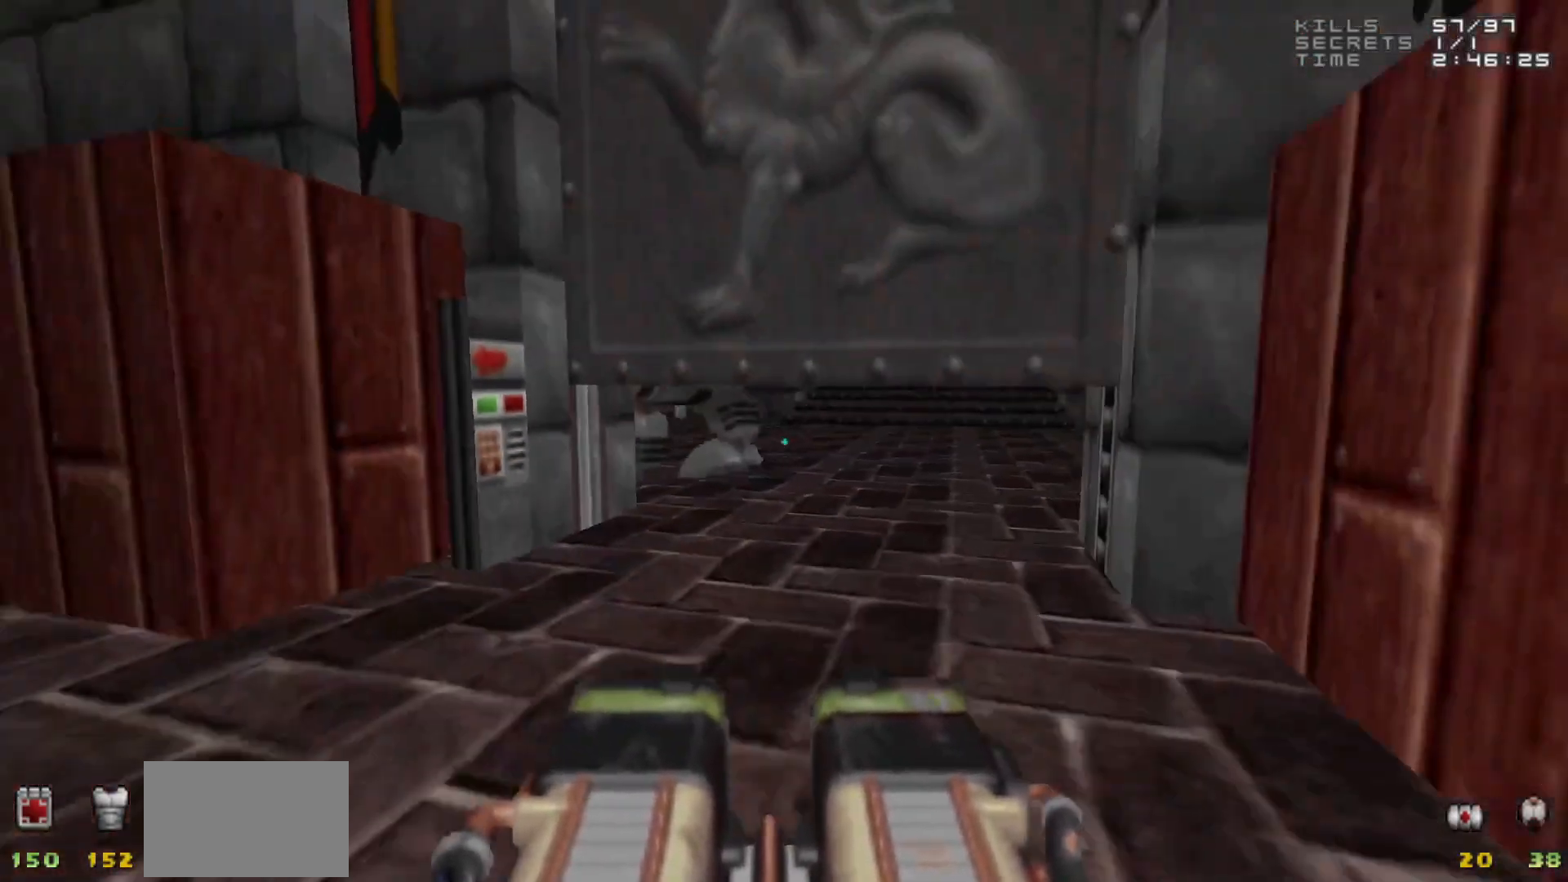
{"keys": ["w"], "mouse": [], "events": [[167, "s", "up"], [350, "w", "down"]]}
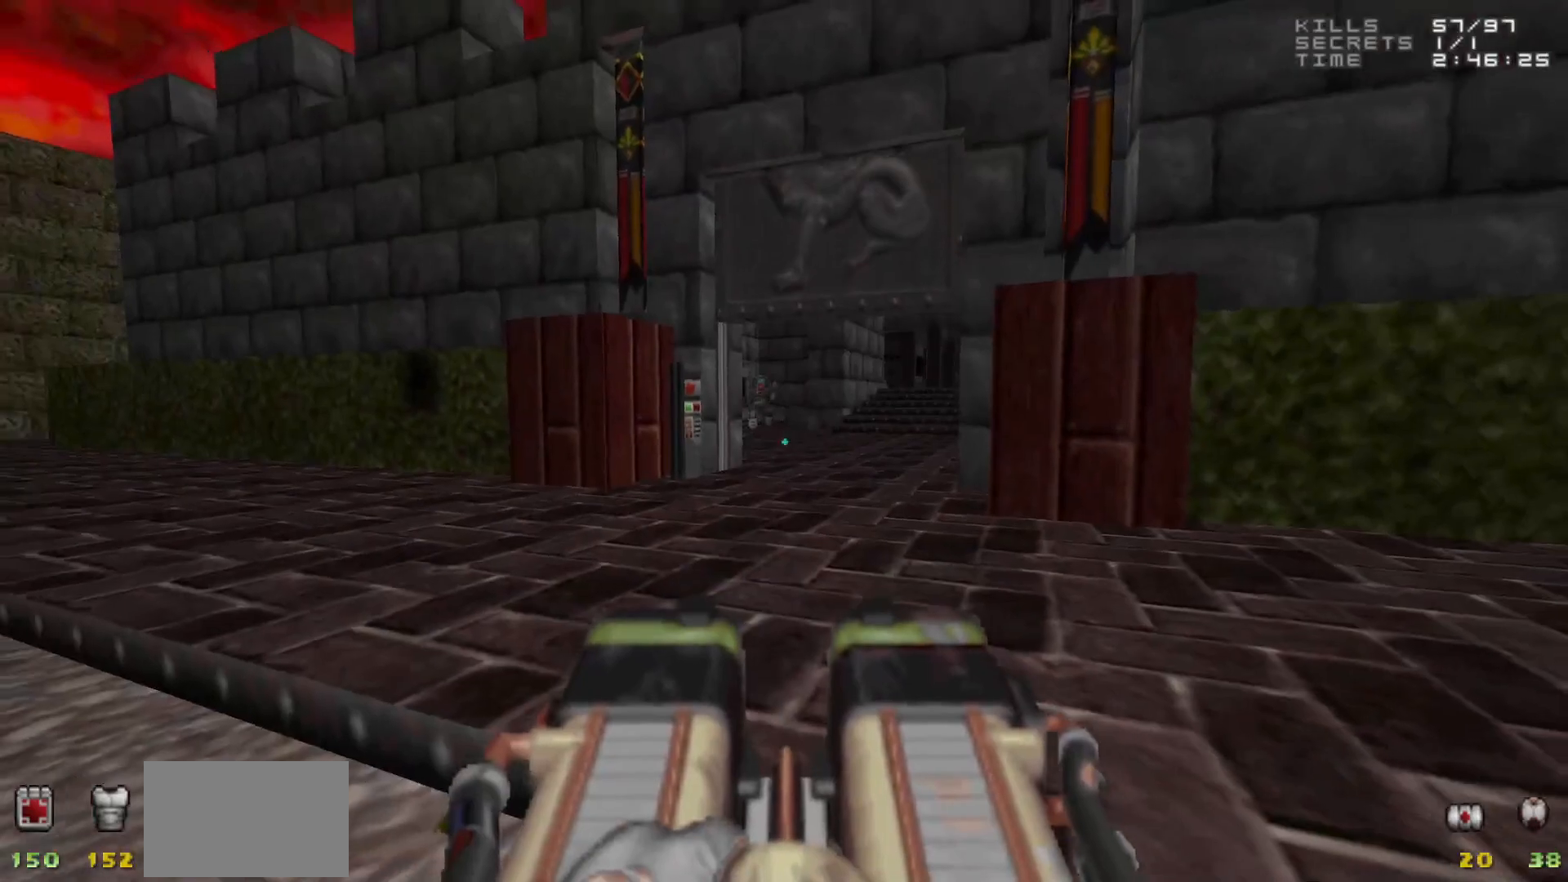
{"keys": [], "mouse": [], "events": [[317, "d", "down"], [417, "d", "up"], [417, "w", "up"]]}
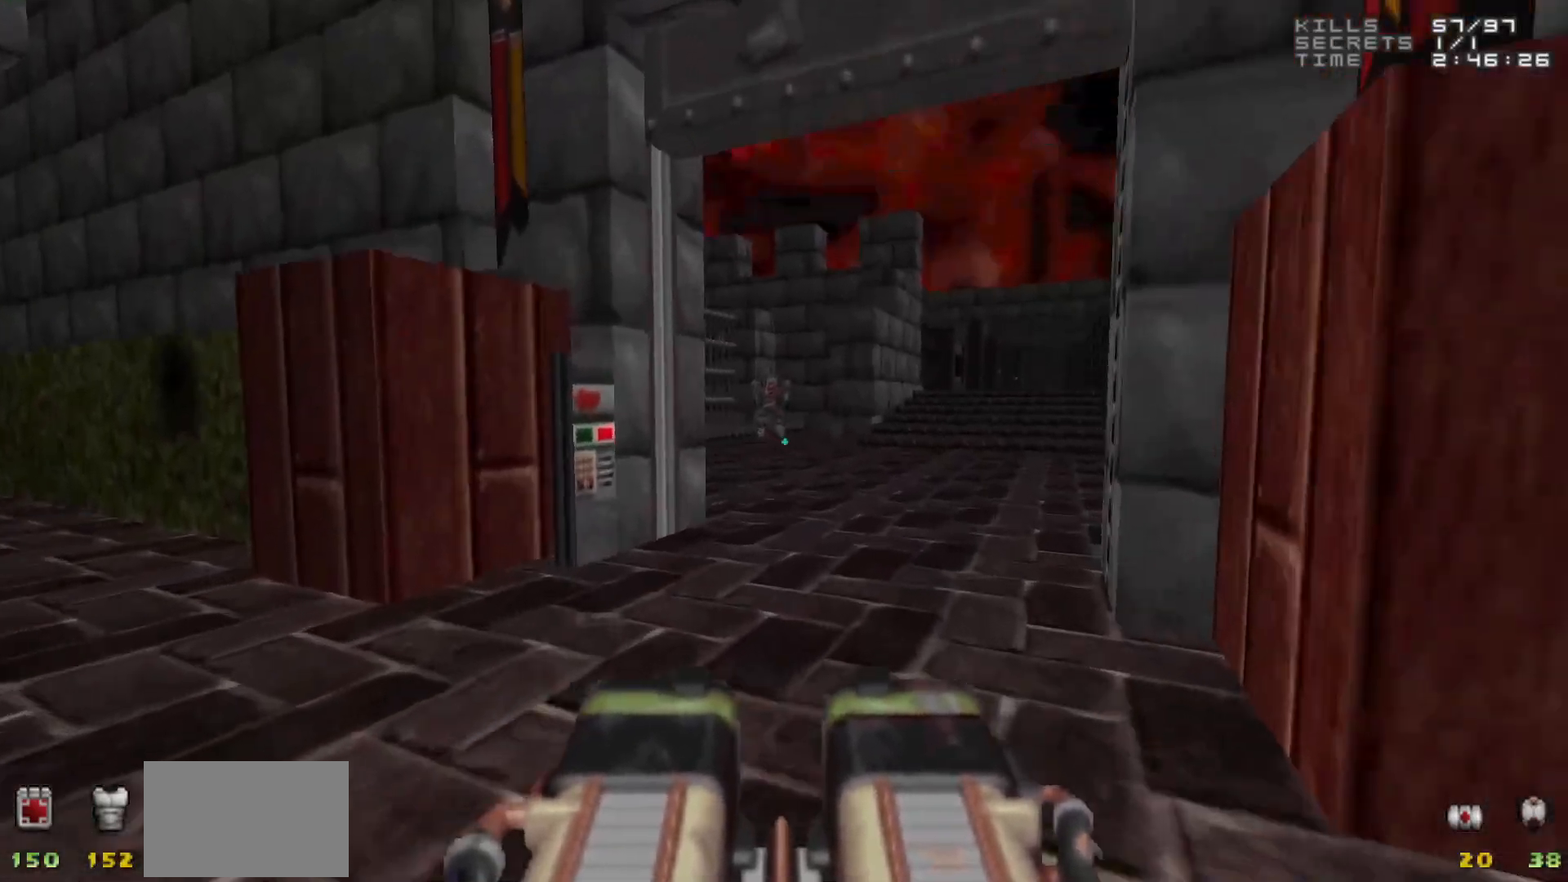
{"keys": ["d", "w"], "mouse": [], "events": [[433, "w", "down"], [483, "d", "down"]]}
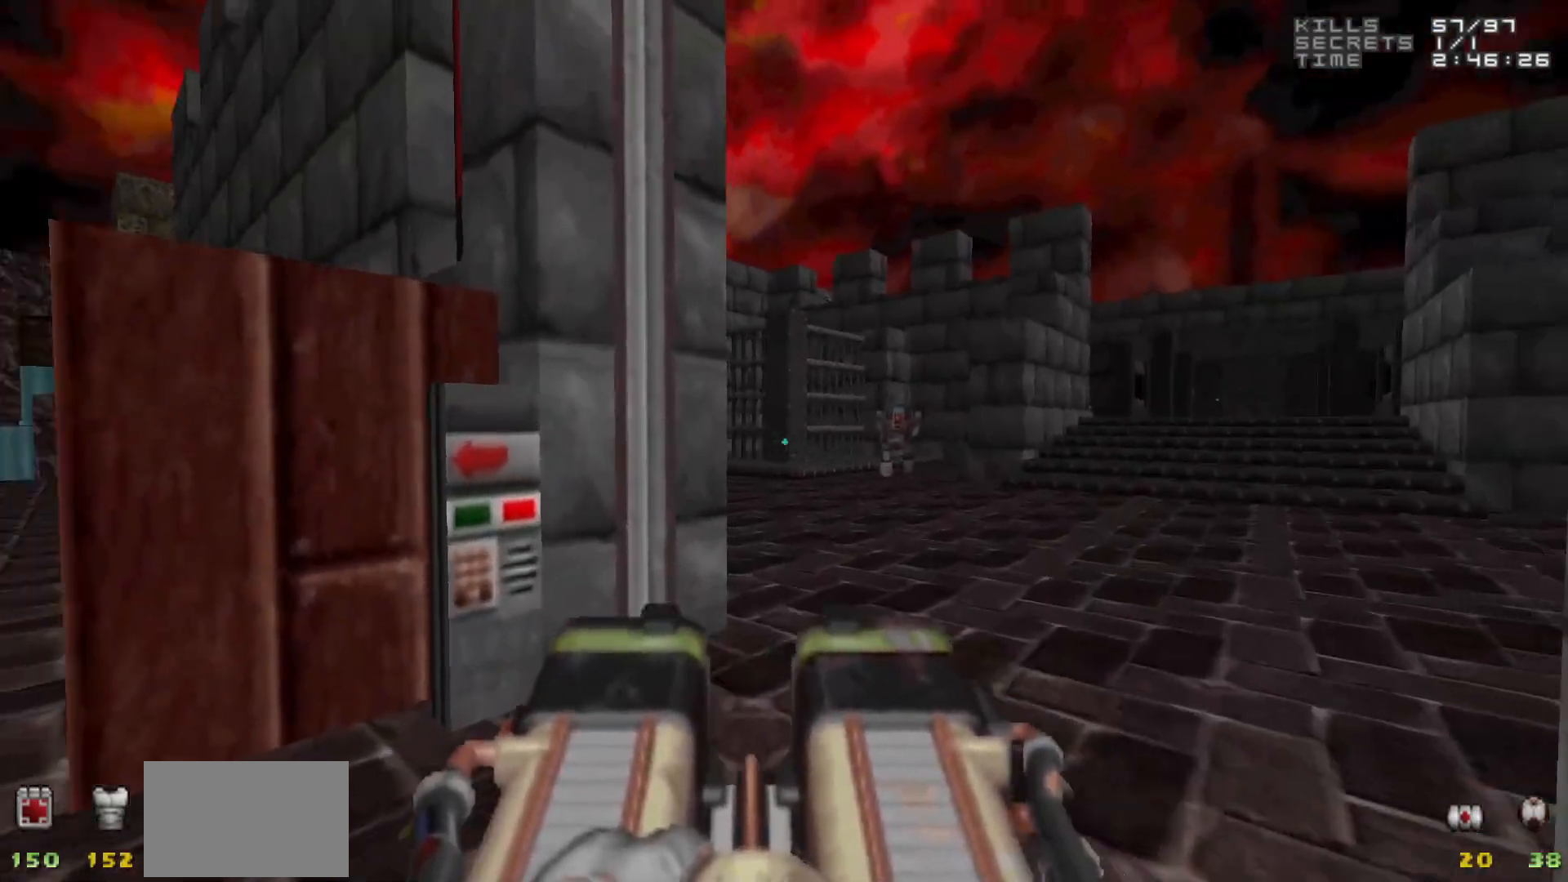
{"keys": [], "mouse": [], "events": [[33, "w", "up"], [67, "d", "up"]]}
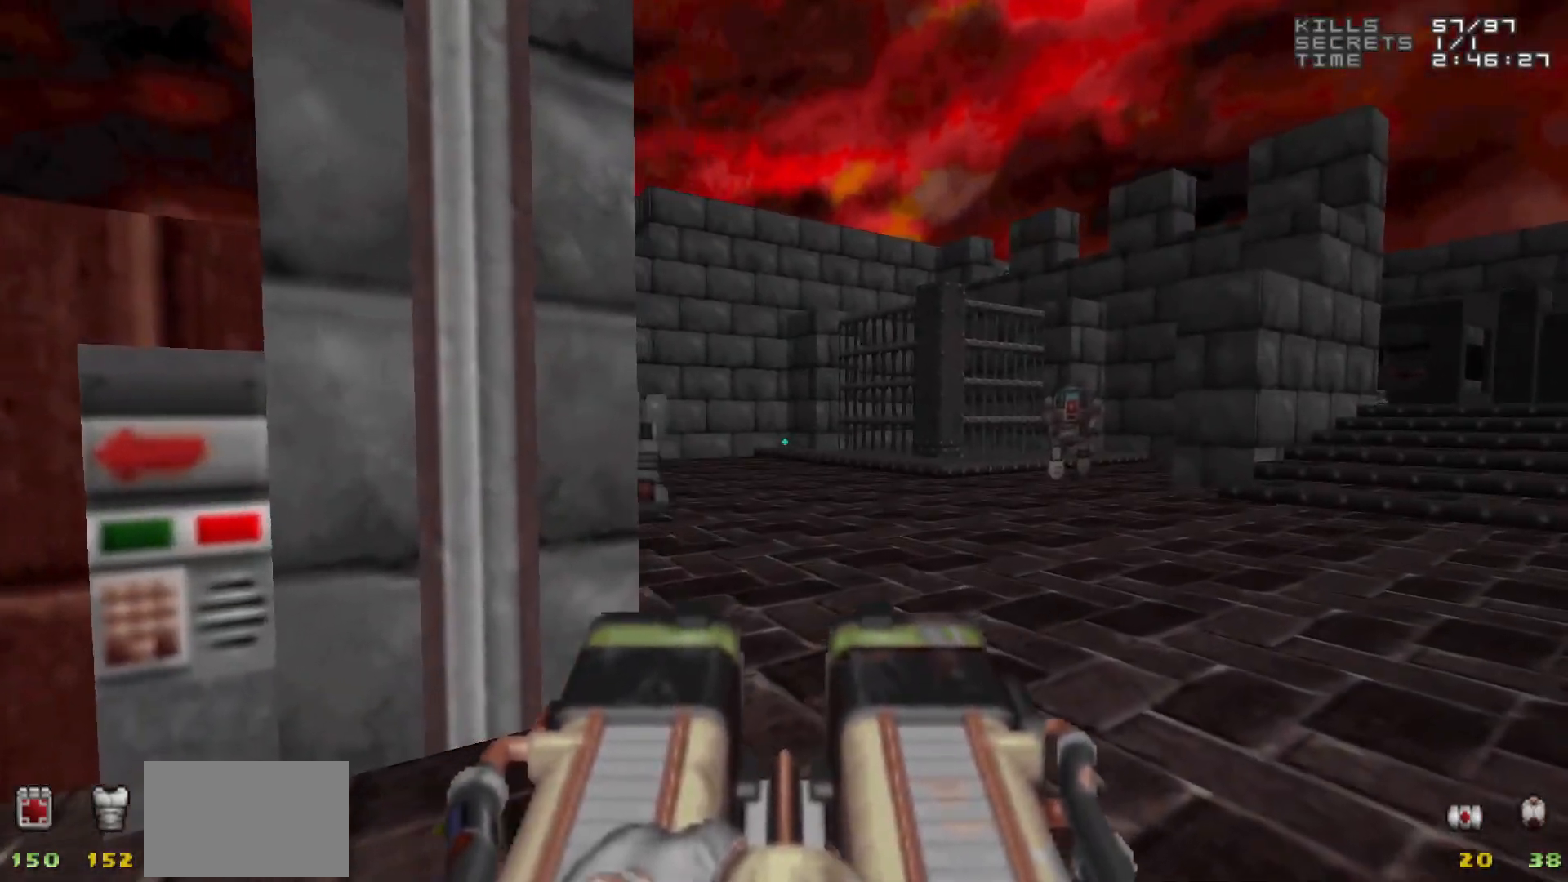
{"keys": [], "mouse": [], "events": []}
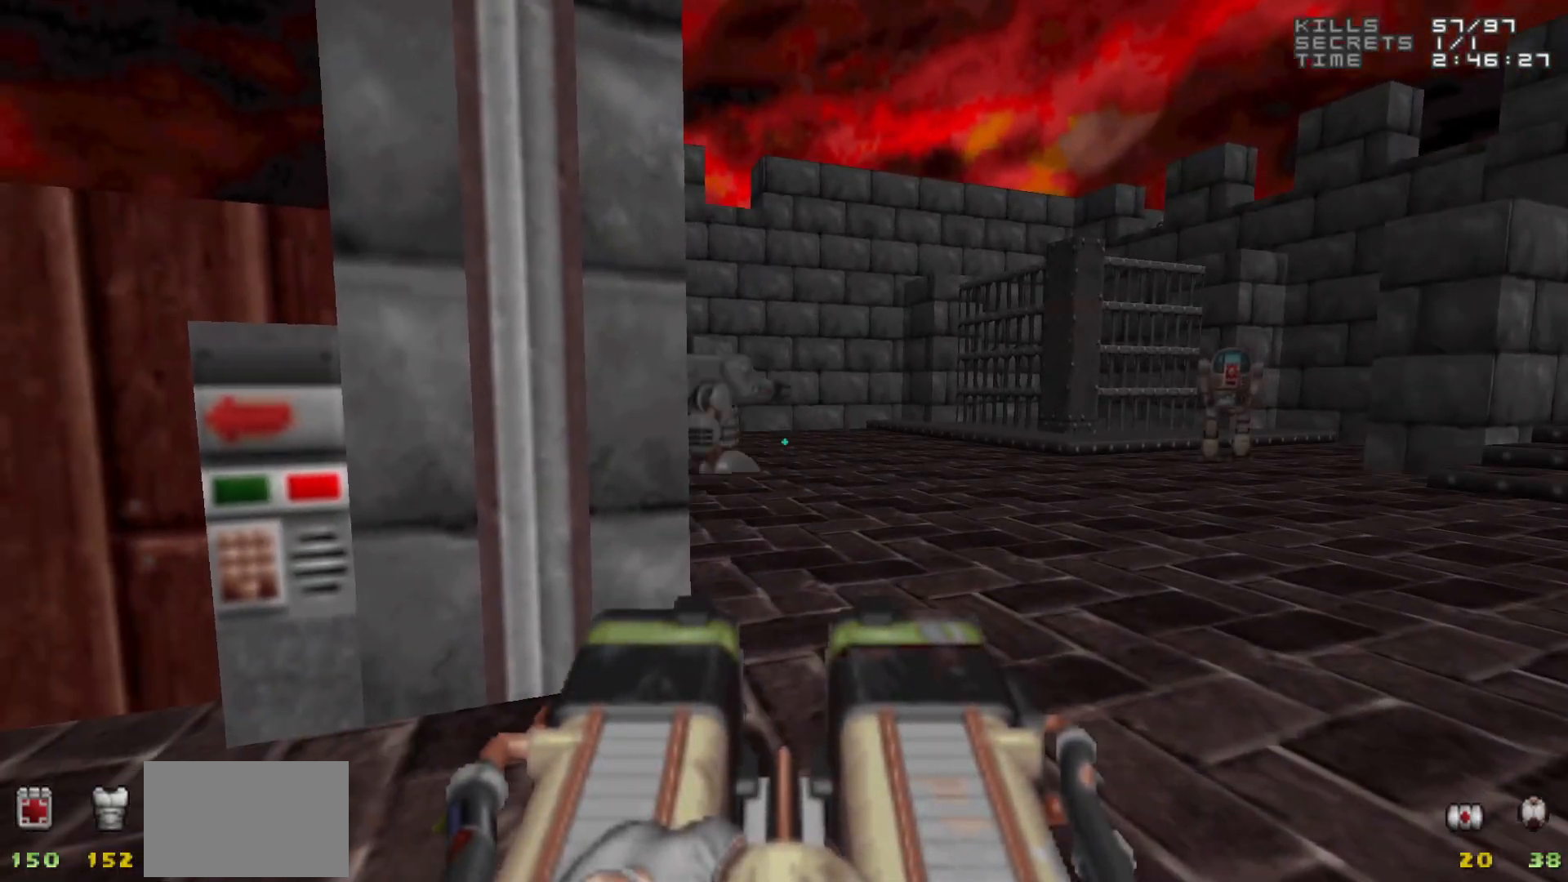
{"keys": ["a"], "mouse": [], "events": [[250, "d", "down"], [333, "d", "up"], [483, "a", "down"]]}
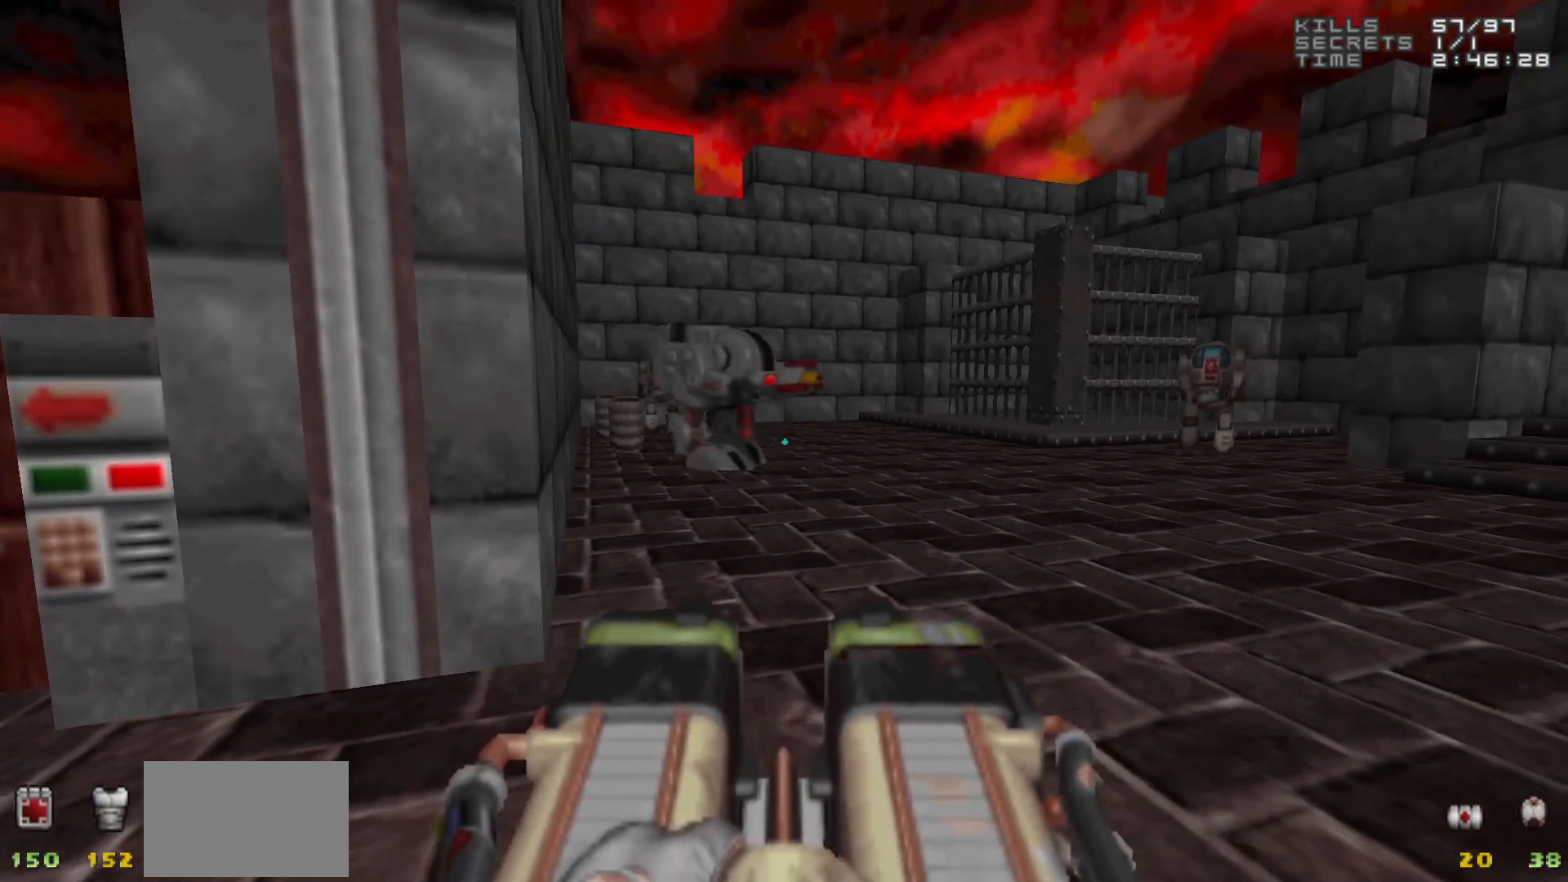
{"keys": ["a", "s"], "mouse": [], "events": [[117, "a", "up"], [400, "a", "down"], [450, "s", "down"]]}
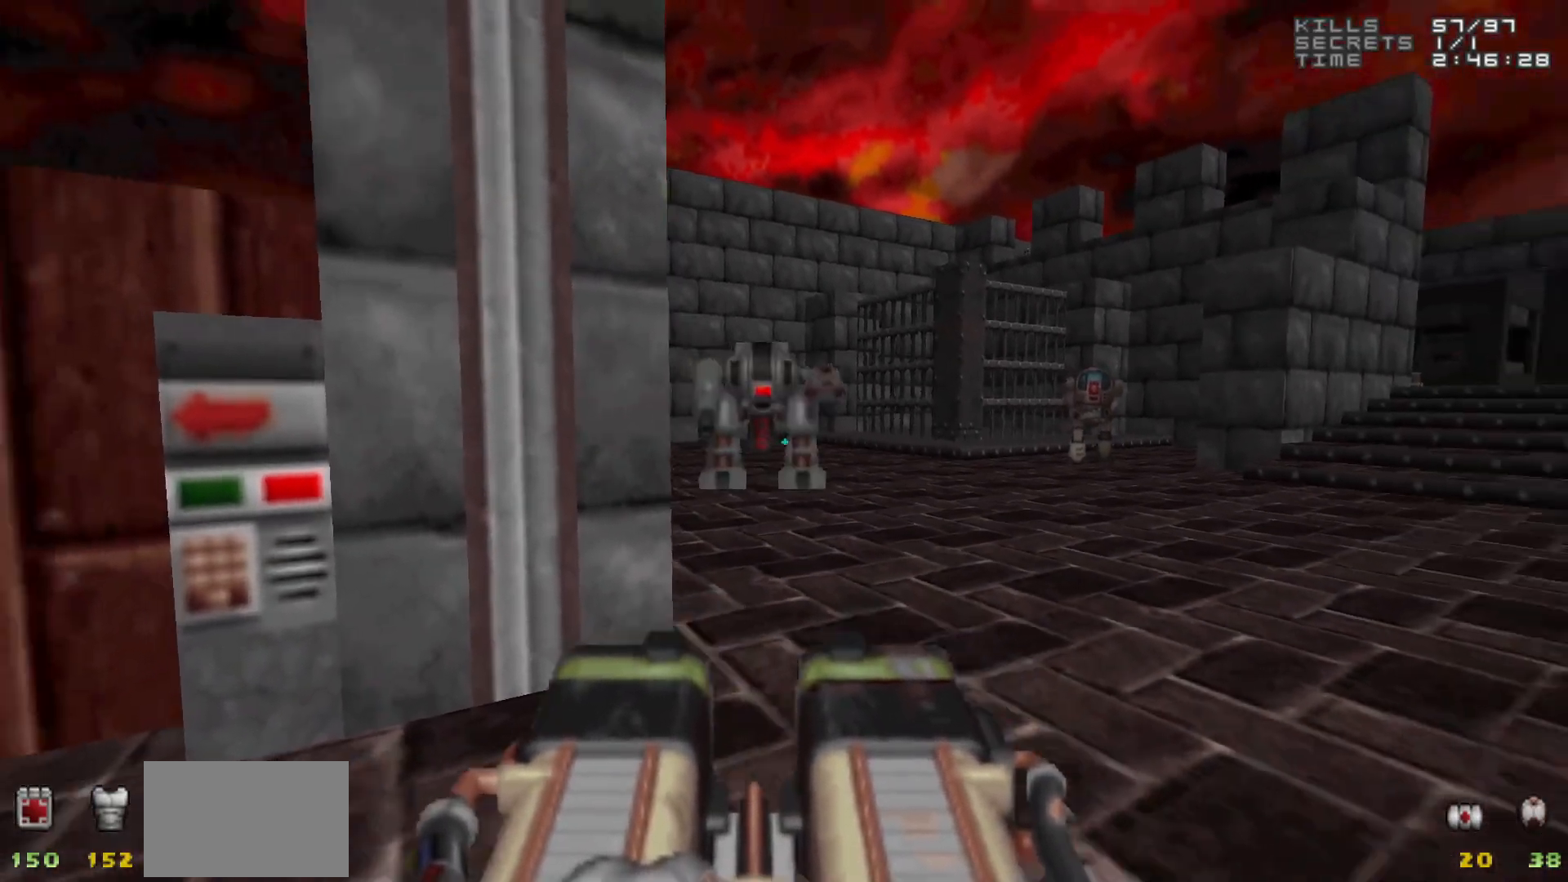
{"keys": ["a", "s"], "mouse": [], "events": [[50, "a", "up"], [50, "s", "up"], [283, "a", "down"], [500, "s", "down"]]}
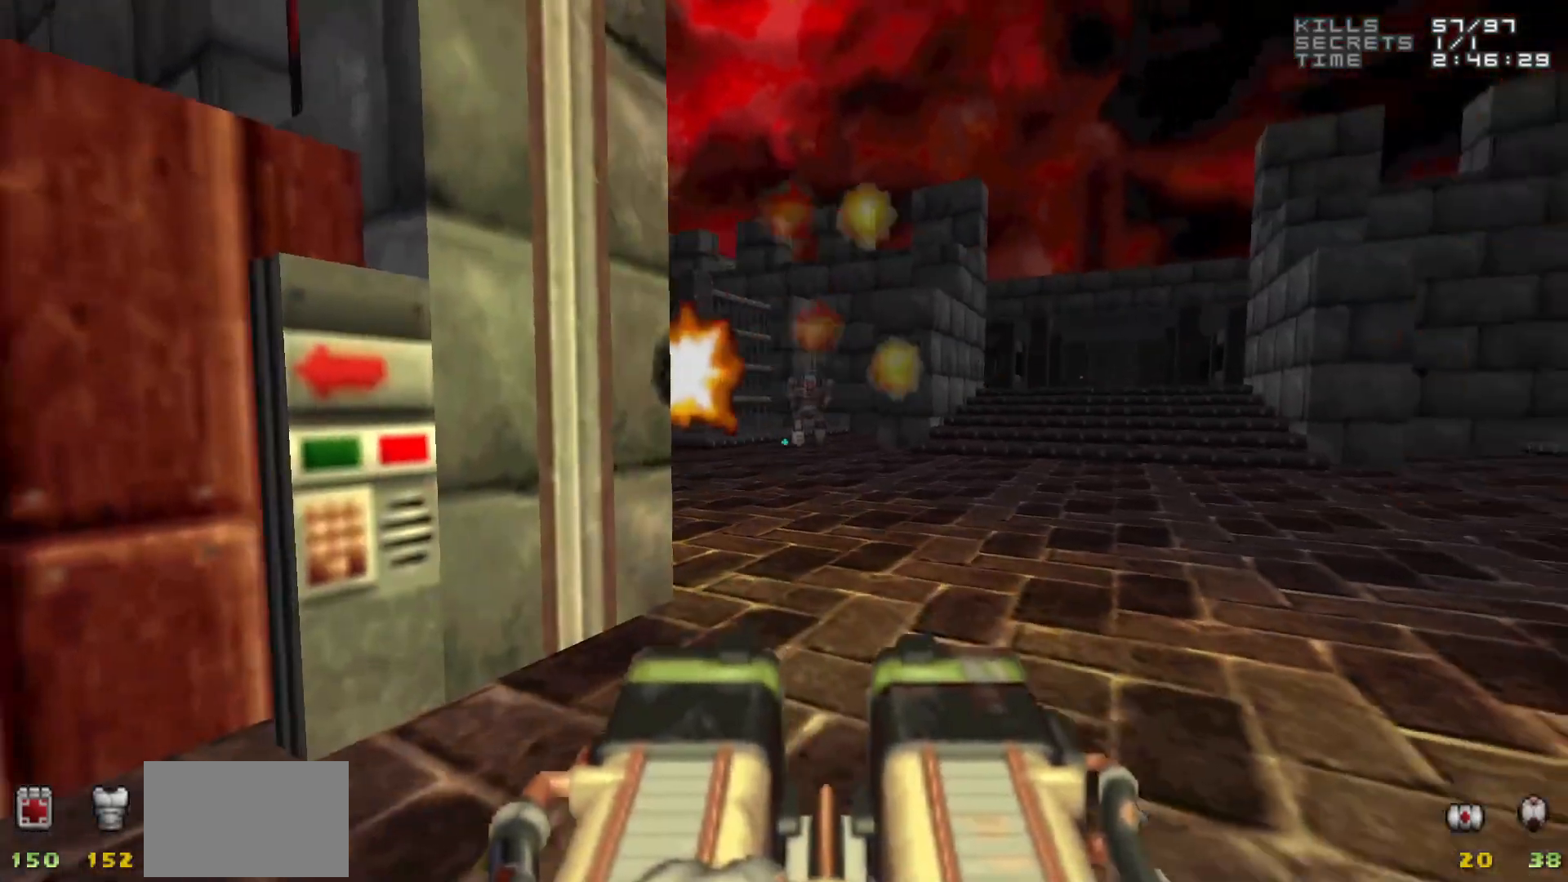
{"keys": ["d", "w"], "mouse": [], "events": [[100, "a", "up"], [150, "d", "down"], [150, "s", "up"], [233, "d", "up"], [483, "d", "down"], [483, "w", "down"]]}
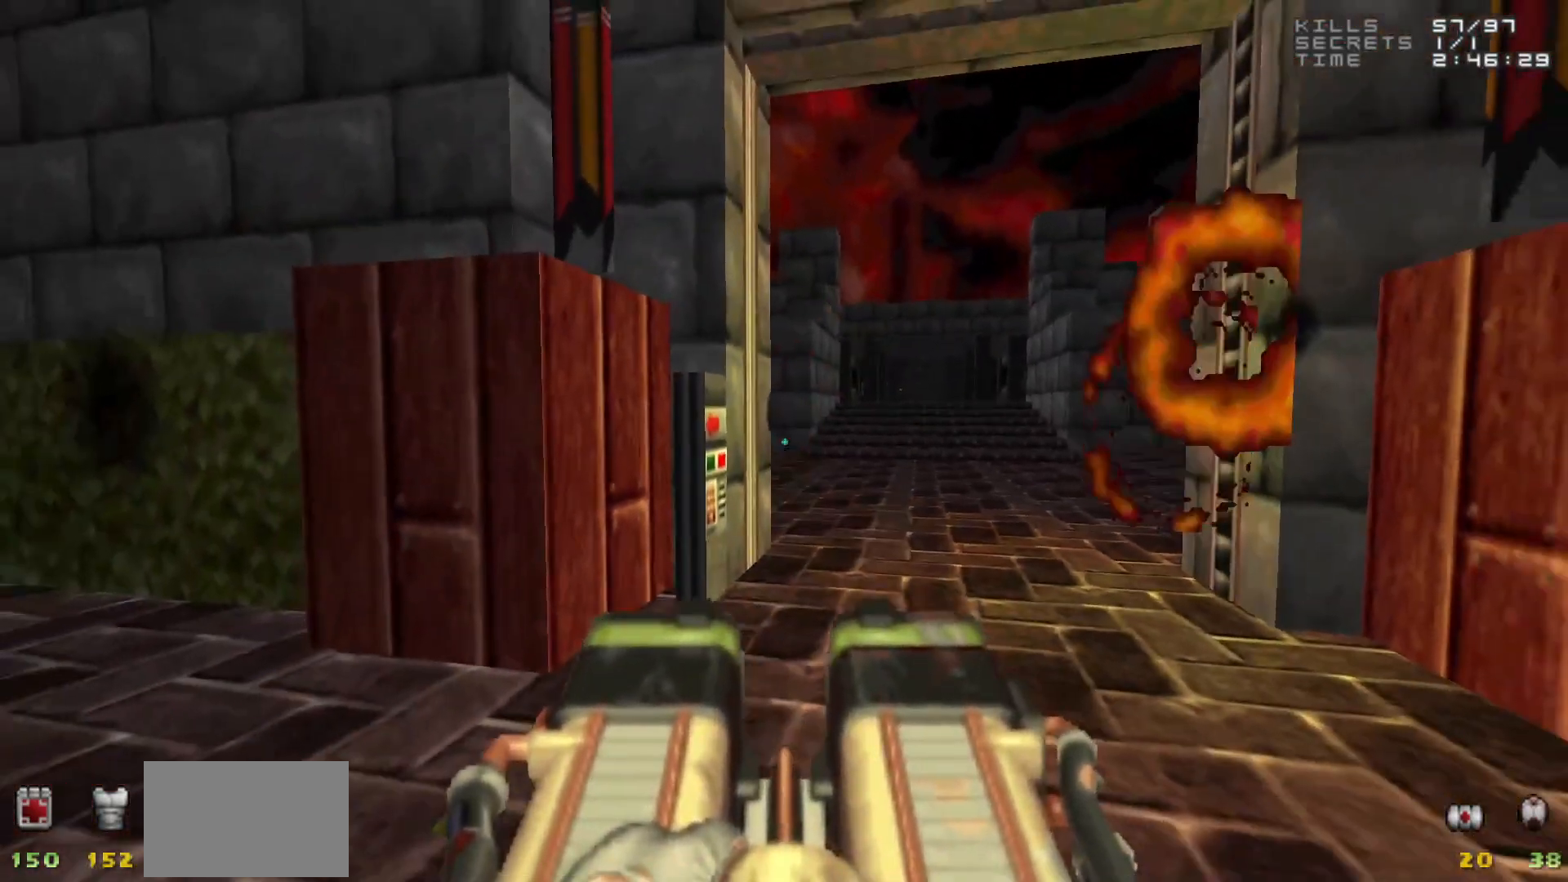
{"keys": ["s"], "mouse": [], "events": [[117, "d", "up"], [117, "w", "up"], [400, "s", "down"]]}
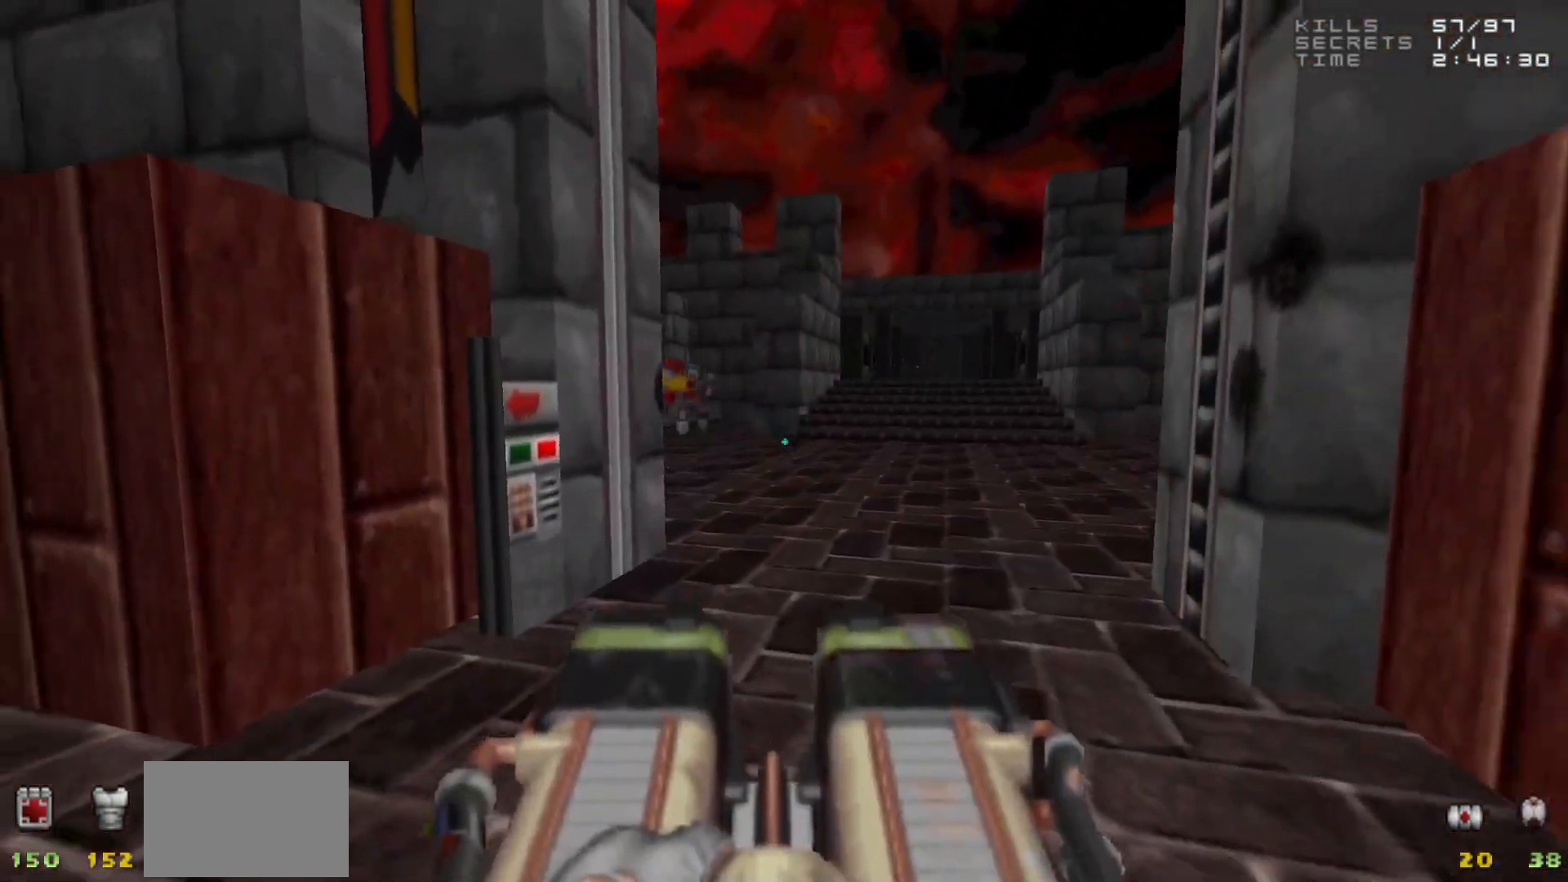
{"keys": [], "mouse": ["left"], "events": [[100, "d", "down"], [100, "s", "up"], [183, "d", "up"], [467, "a", "down"], [467, "s", "down"], [500, "a", "up"], [500, "mouse_left", "down"], [500, "s", "up"]]}
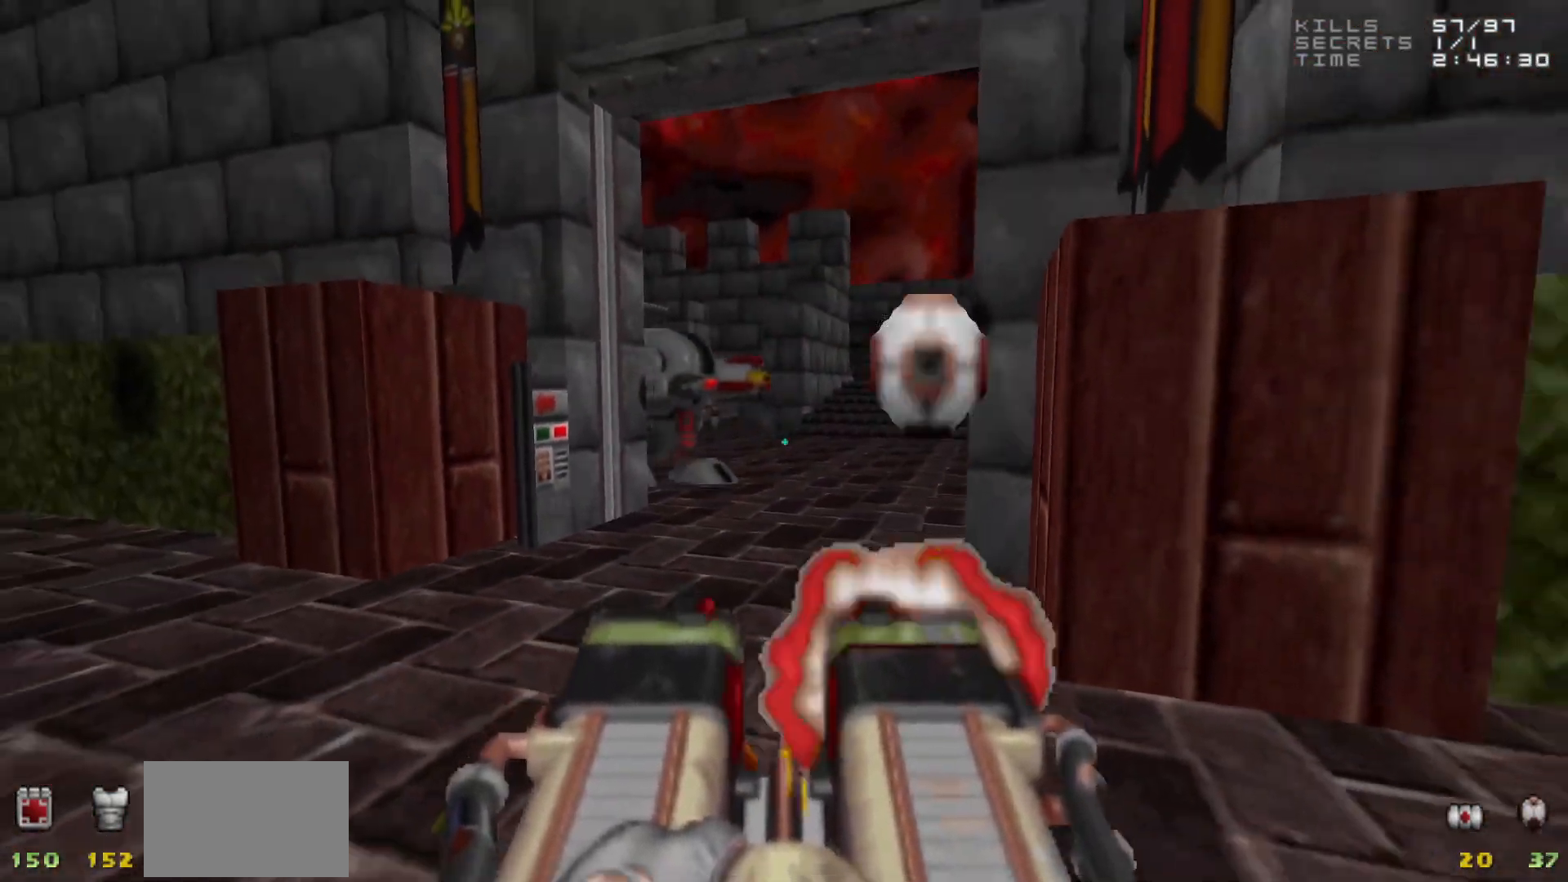
{"keys": ["a", "s"], "mouse": [], "events": [[100, "s", "down"], [150, "mouse_left", "up"], [200, "s", "up"], [283, "a", "down"], [433, "s", "down"]]}
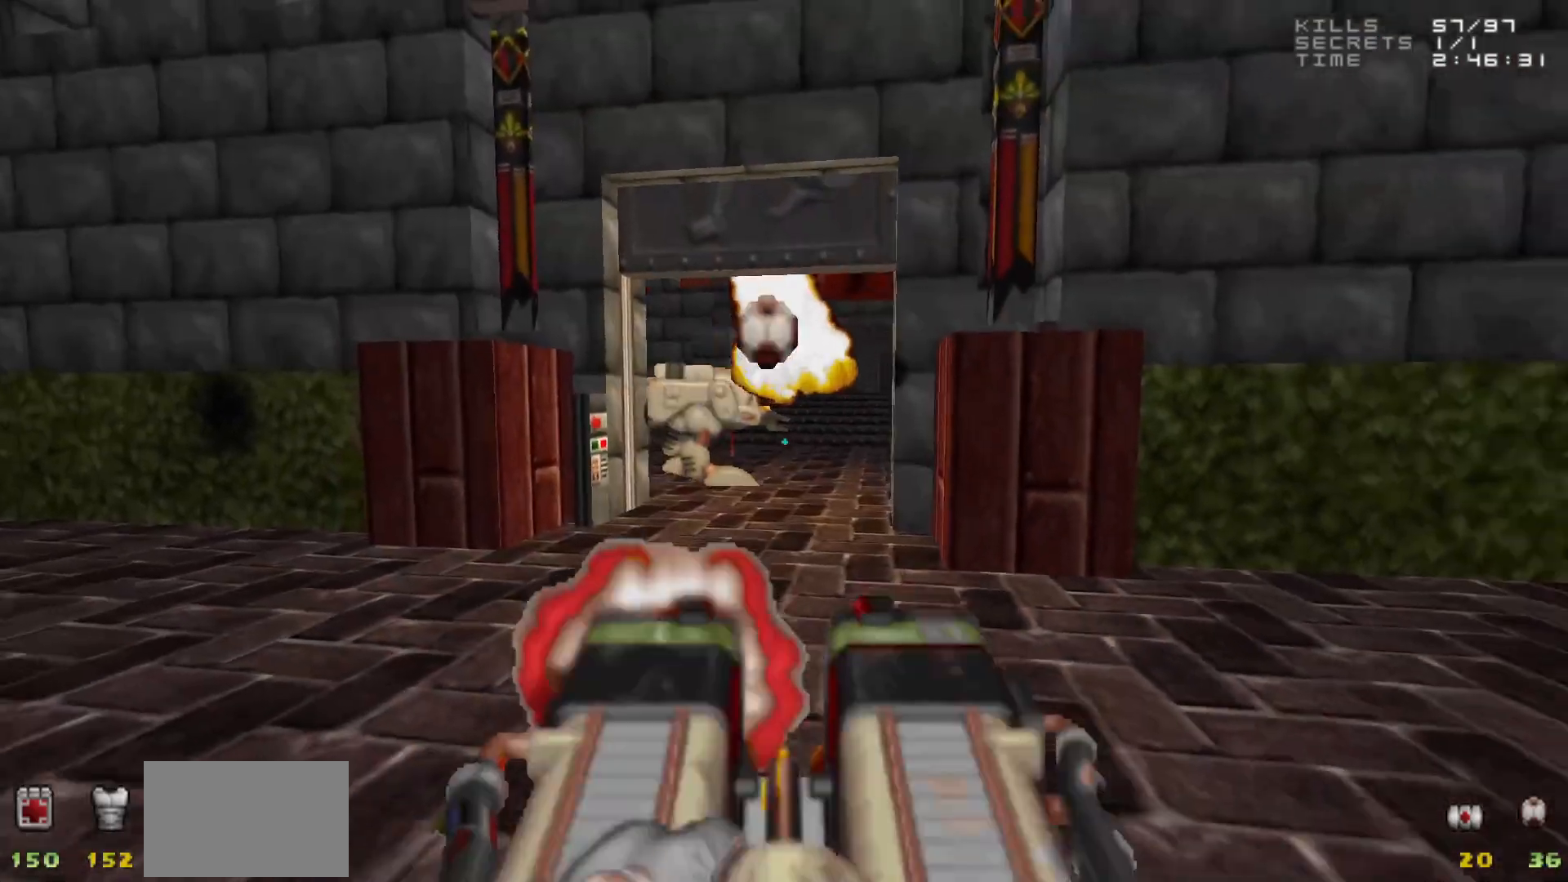
{"keys": ["a"], "mouse": [], "events": [[17, "a", "up"], [117, "a", "down"], [117, "s", "up"]]}
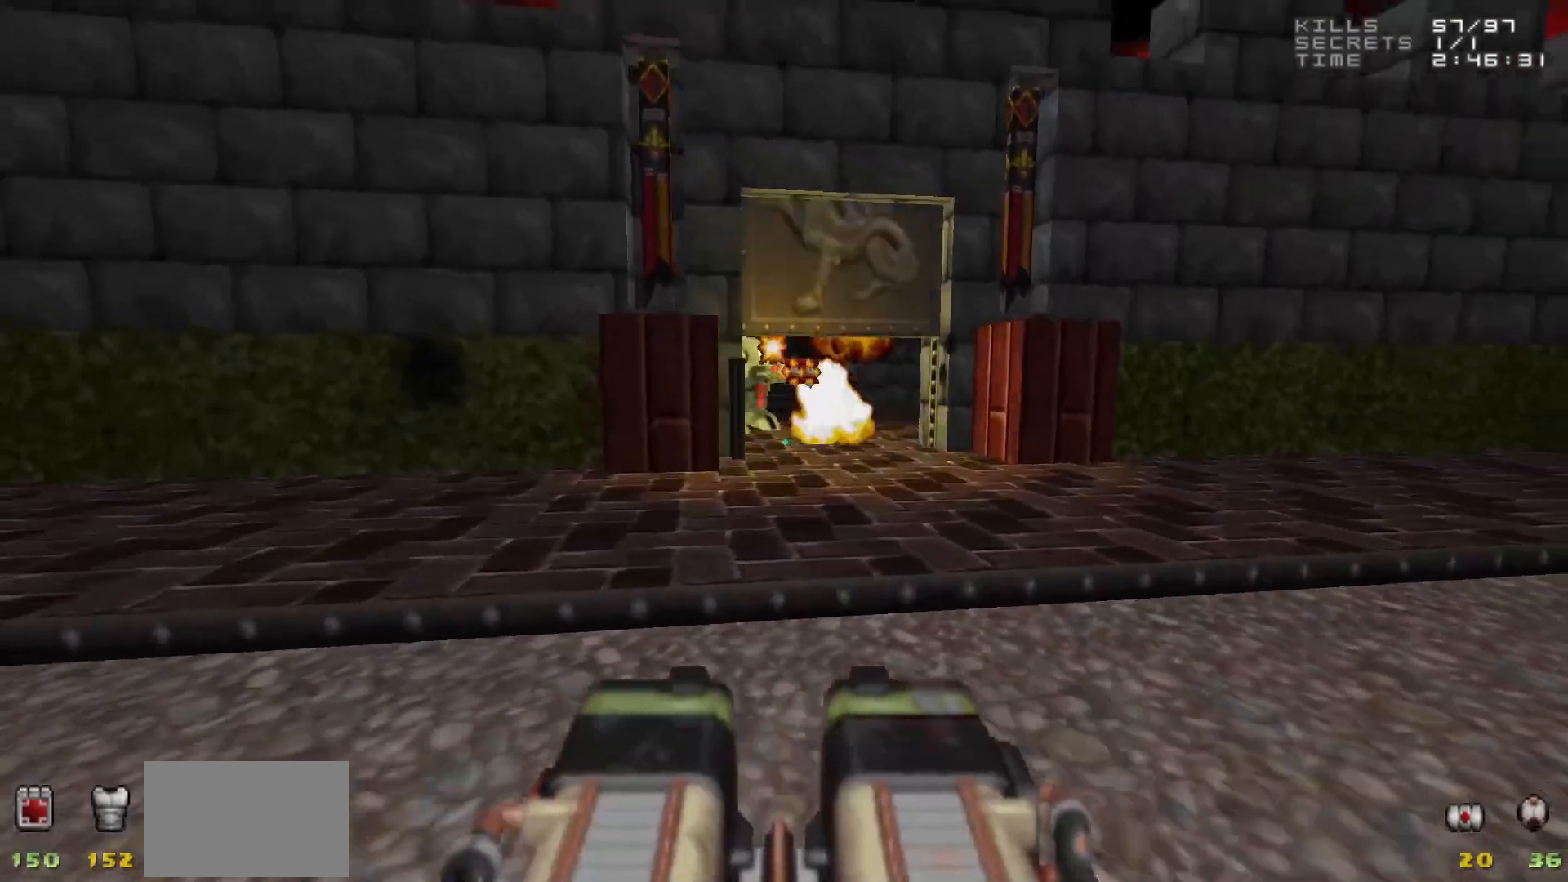
{"keys": ["d", "w"], "mouse": [], "events": [[50, "a", "up"], [183, "w", "down"], [217, "d", "down"]]}
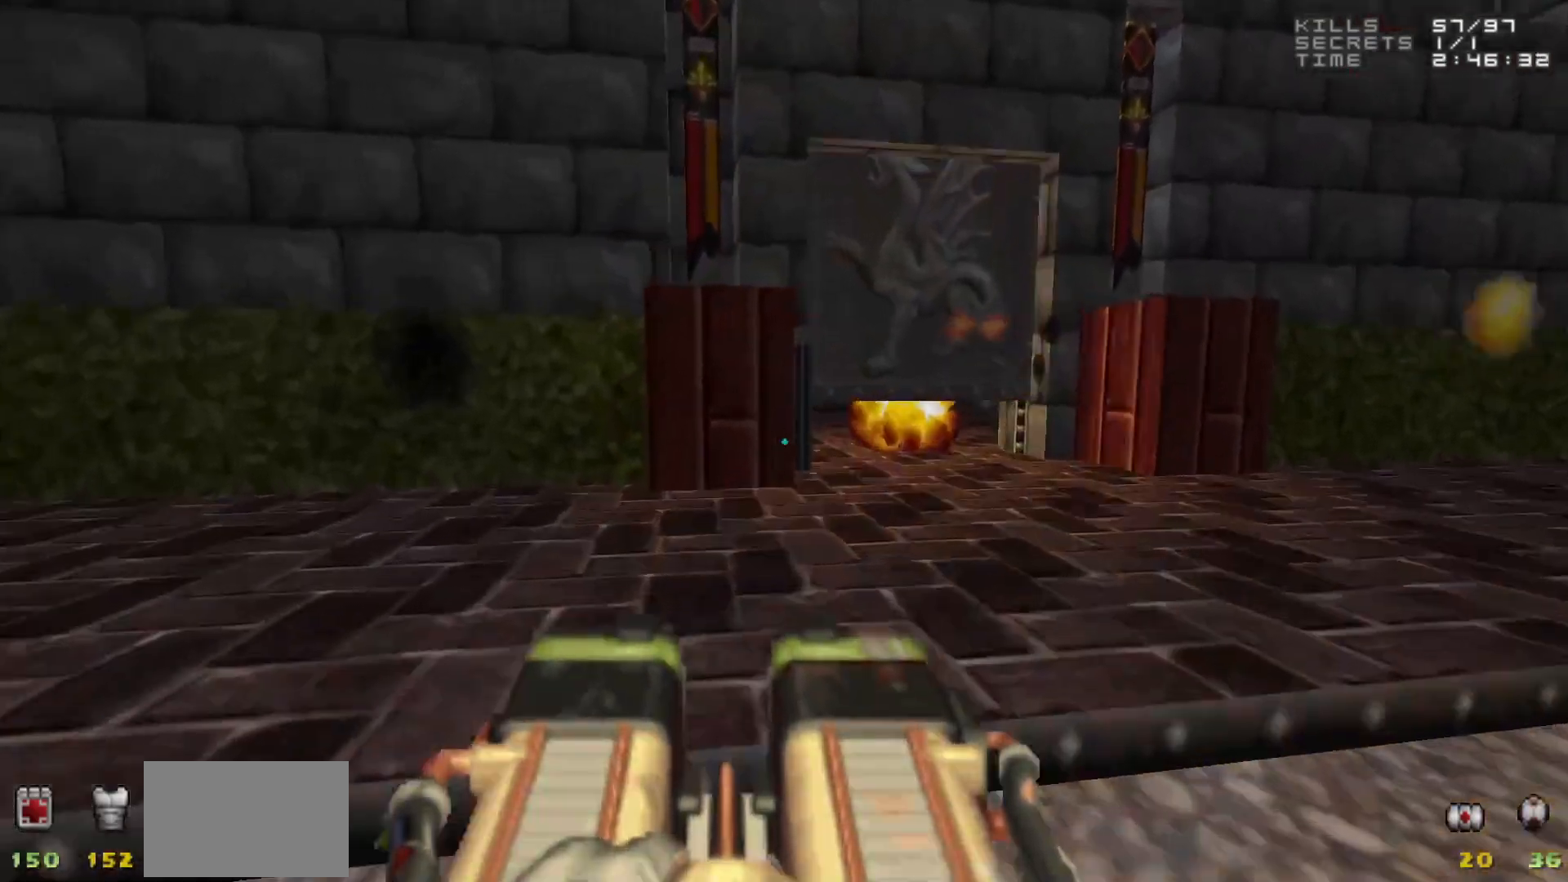
{"keys": ["w"], "mouse": [], "events": [[150, "d", "up"], [200, "w", "up"], [333, "w", "down"]]}
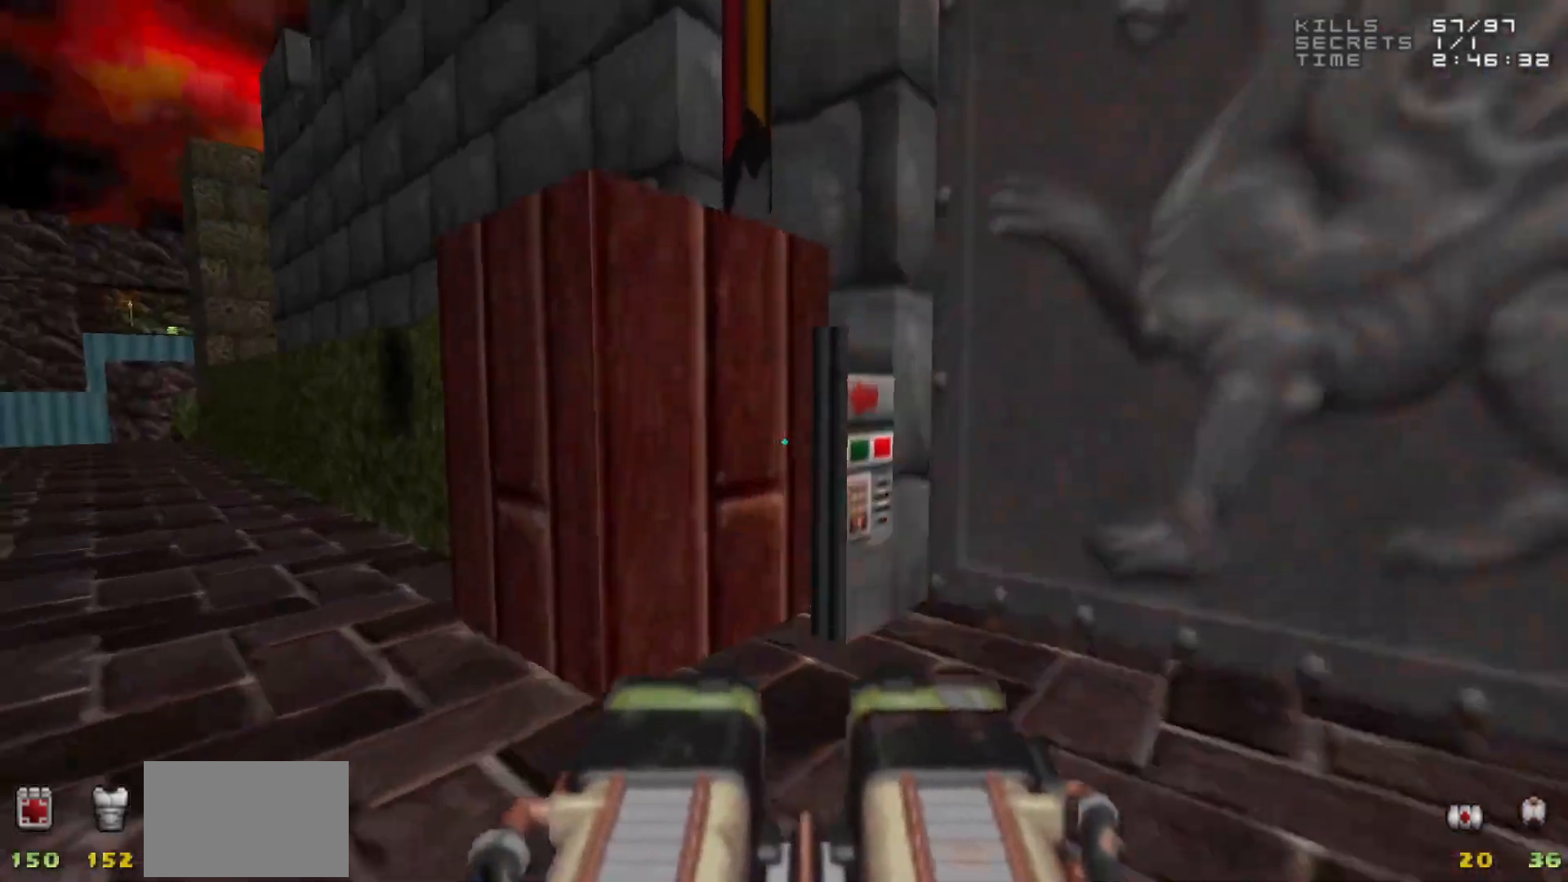
{"keys": ["s"], "mouse": [], "events": [[67, "w", "up"], [267, "a", "down"], [267, "e", "down"], [350, "e", "up"], [400, "s", "down"], [450, "a", "up"]]}
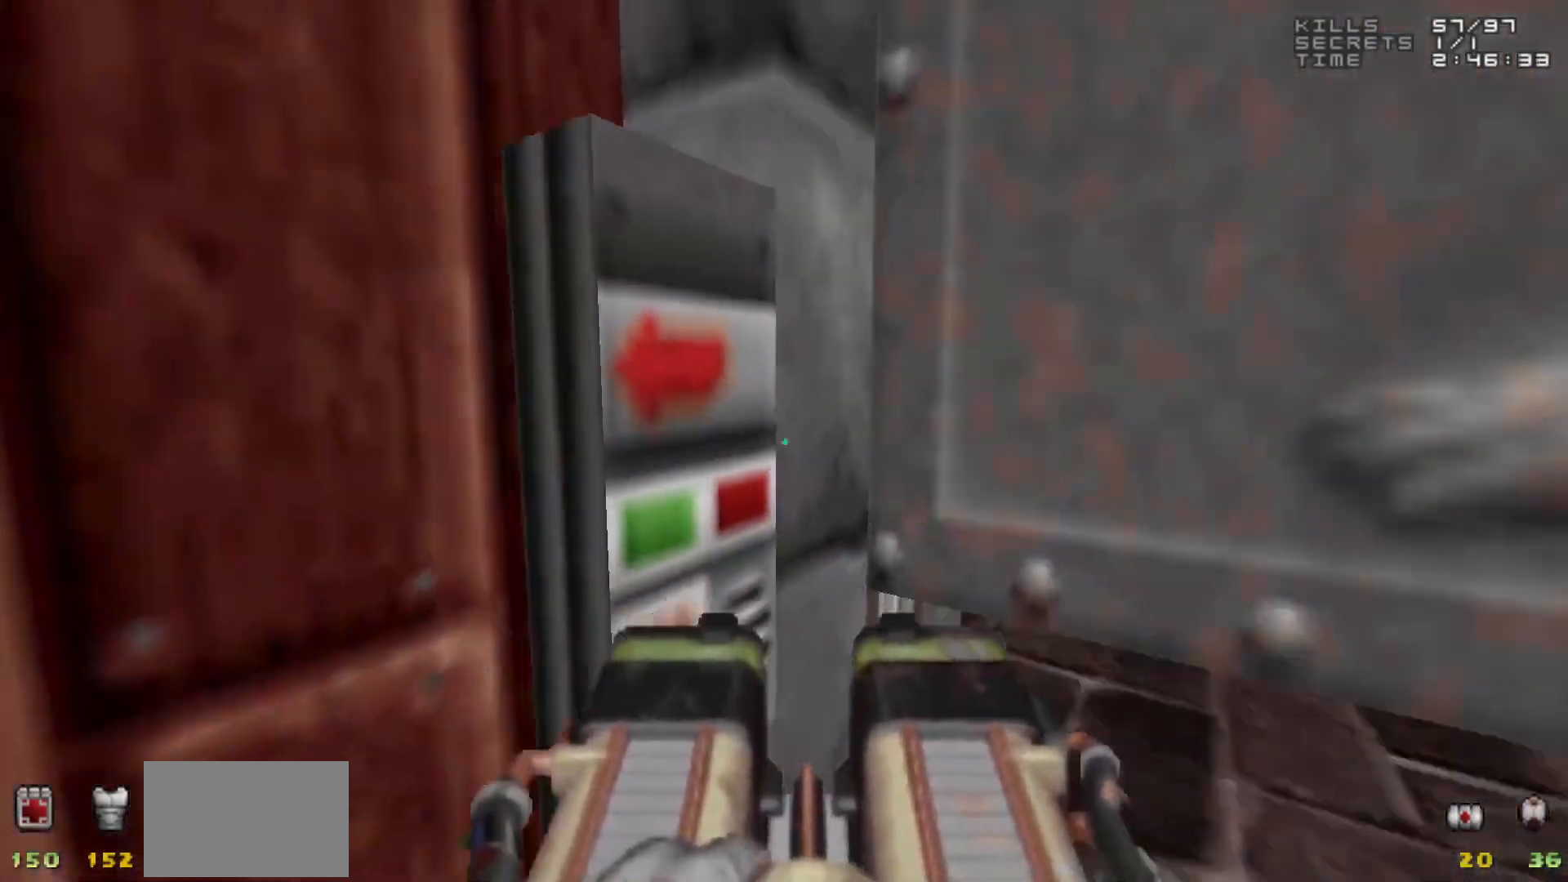
{"keys": [], "mouse": [], "events": [[133, "d", "down"], [333, "s", "up"], [383, "d", "up"]]}